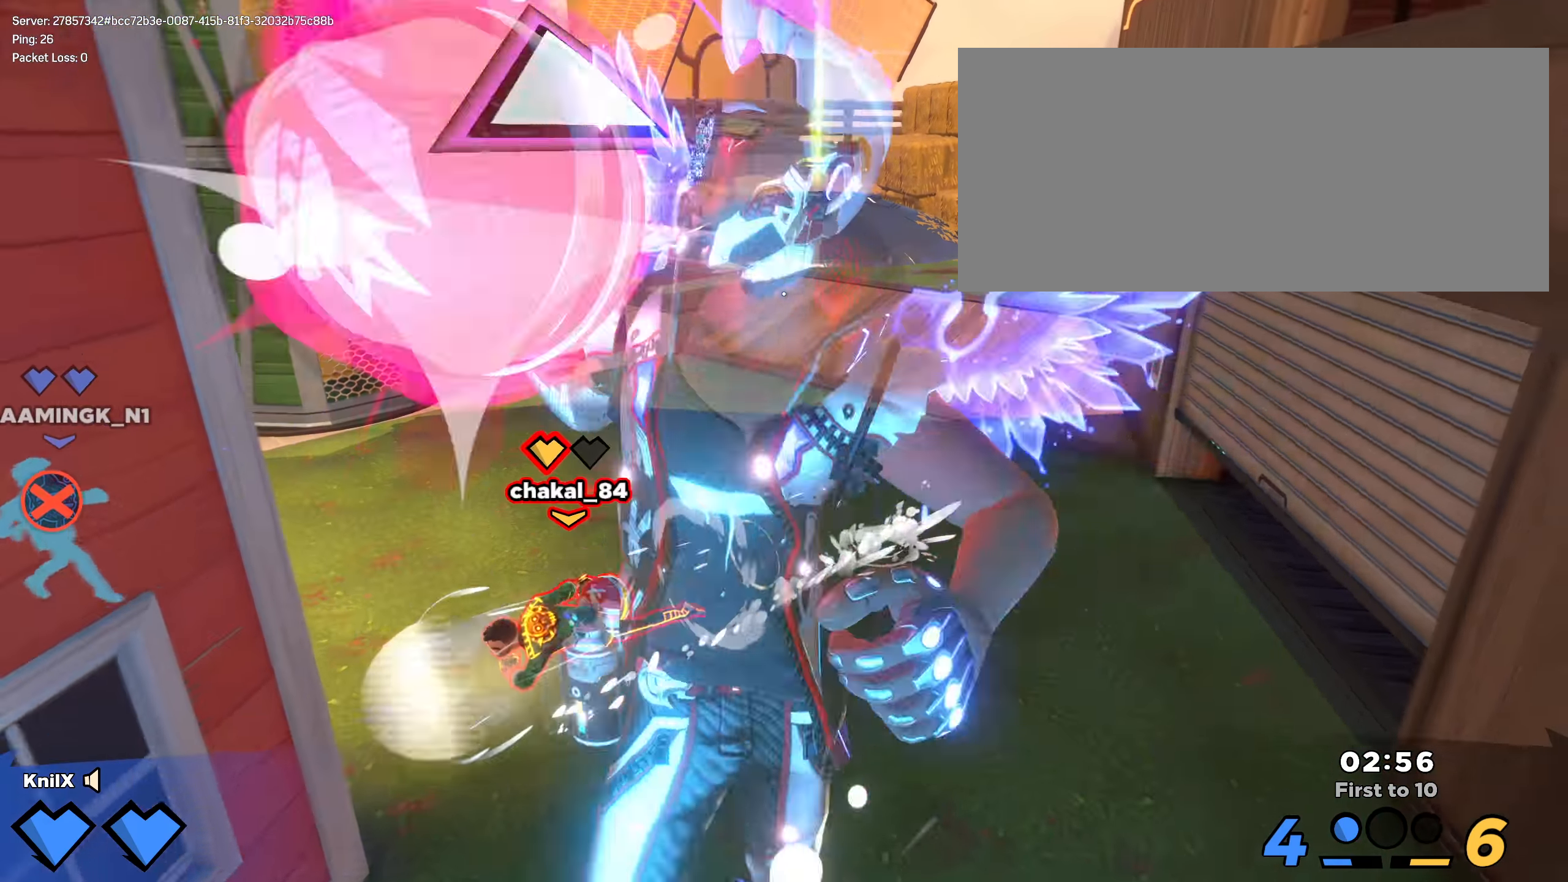
Gameplay with keyboard and mouse; each line is a JSON object with the keys and mouse buttons held at the frame after it. "events" lists presses ("down") and releases ("up") of "a", "alt", "ctrl", "d", "e", "f", "q", "r", "s", "shift", "space", "w", "mouse_left", "mouse_wheel", "mouse_right", "mouse_mb4" and "mouse_mb5" between this image and that frame as [ms after this image, input, new state], when the widget could be followed in between. "mouse_left", "mouse_wheel", "mouse_right", "mouse_mb4", "mouse_mb5" = the "left", "wheel", "right", "mb4", "mb5" buttons of the "mouse" list. No other keys are recorded. "wheel" means that the mouse wheel is clicked or scrolled. Mouse movement is not recorded.
{"keys": ["w"], "mouse": ["left"], "events": [[450, "shift", "up"], [458, "mouse_left", "down"]]}
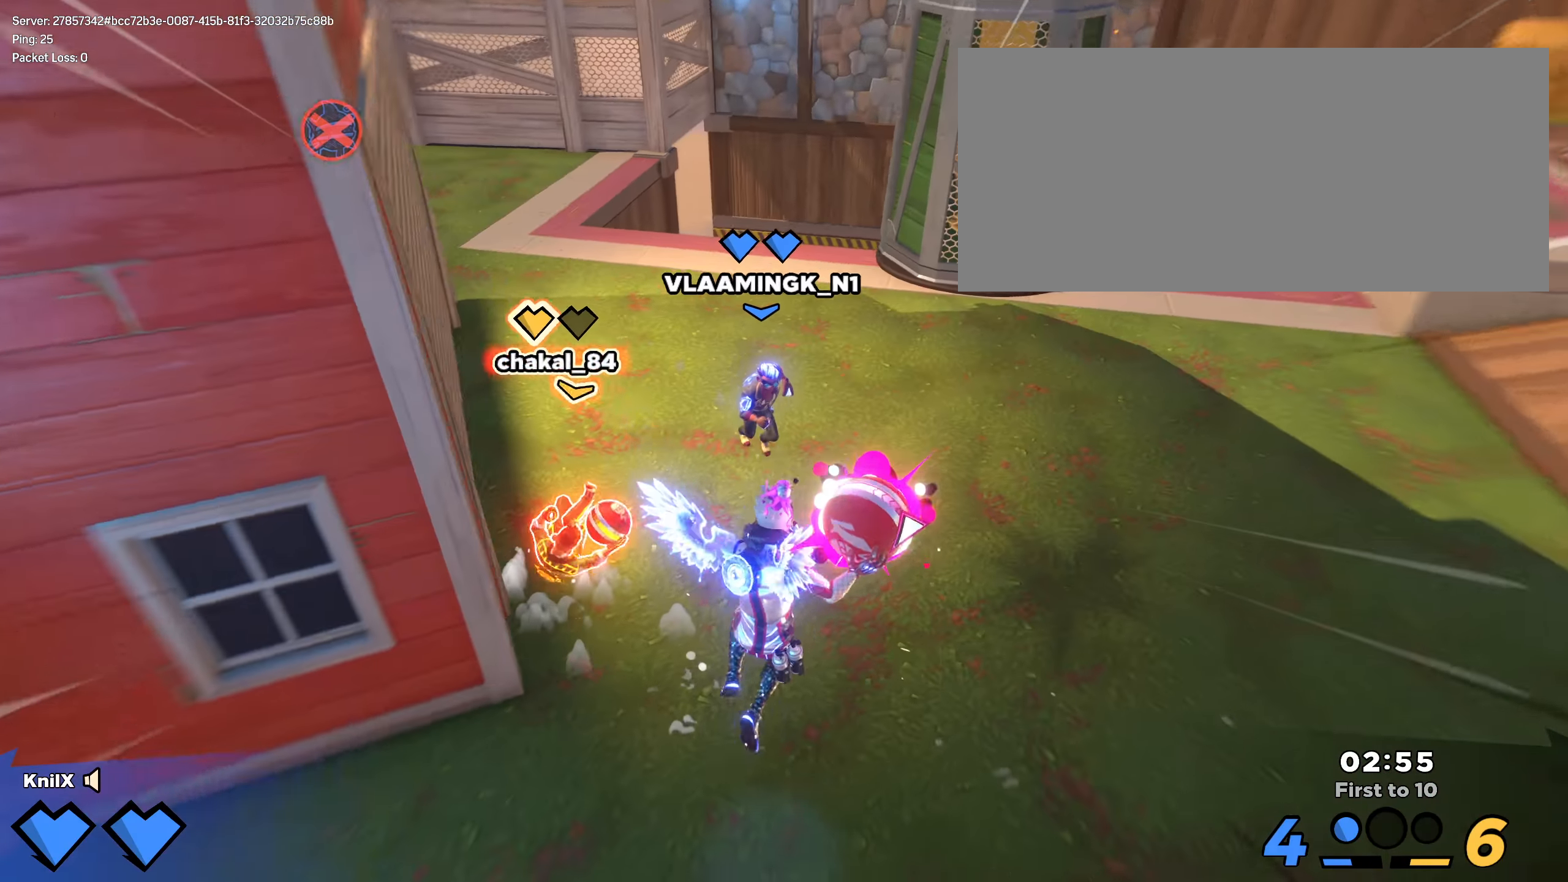
{"keys": ["a", "shift", "w"], "mouse": [], "events": [[50, "d", "down"], [58, "mouse_left", "up"], [133, "q", "down"], [166, "space", "down"], [258, "q", "up"], [283, "d", "up"], [283, "space", "up"], [300, "q", "down"], [316, "shift", "down"], [433, "q", "up"], [450, "a", "down"]]}
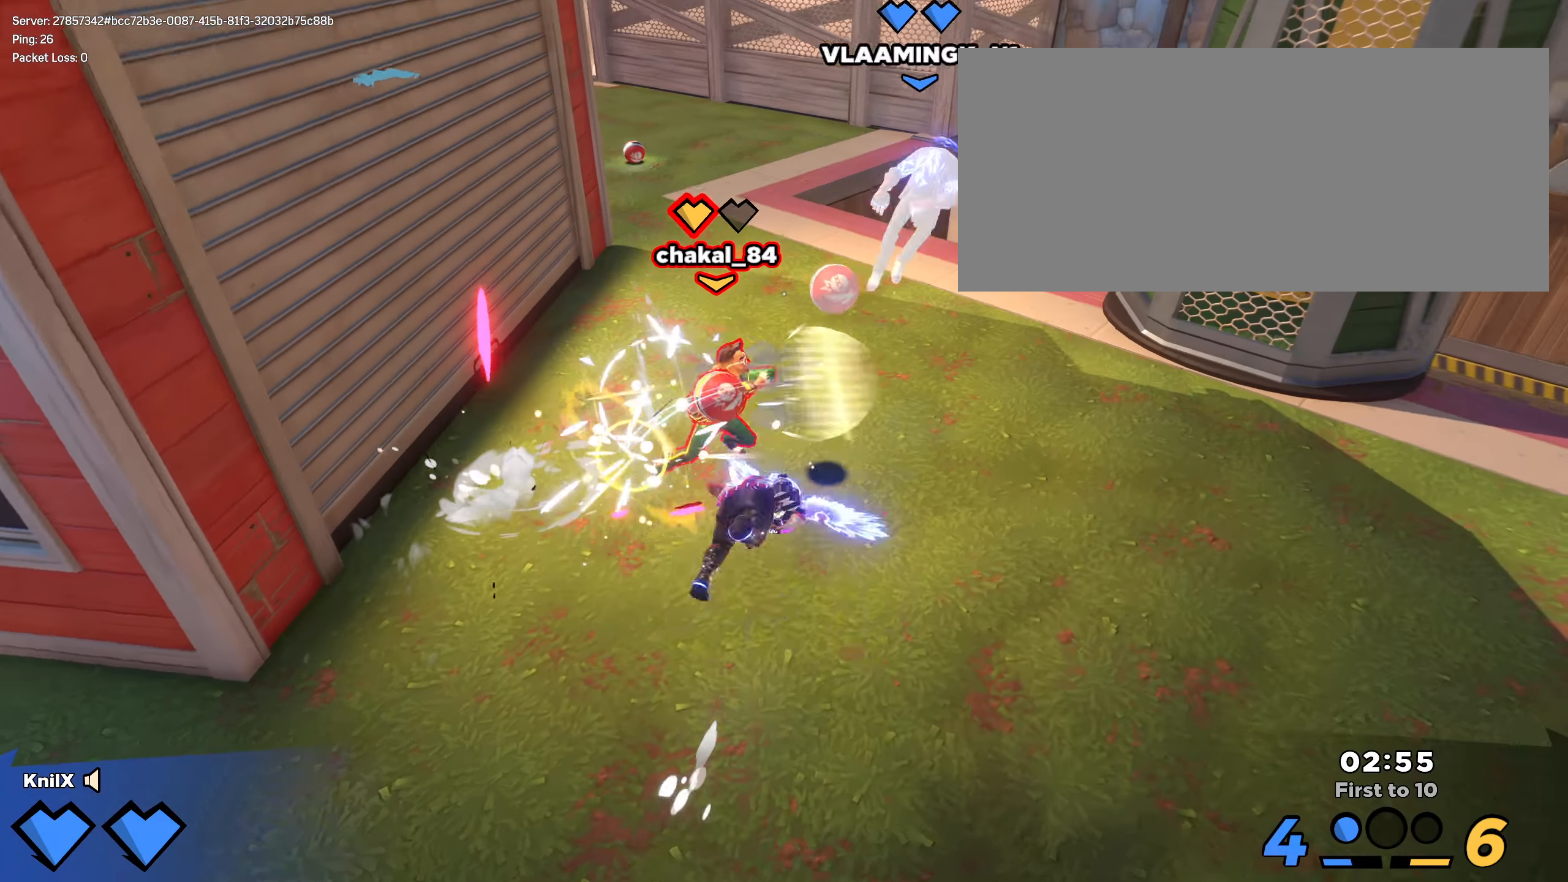
{"keys": ["d", "s"], "mouse": [], "events": [[100, "a", "up"], [308, "d", "down"], [350, "w", "up"], [366, "s", "down"], [416, "shift", "up"]]}
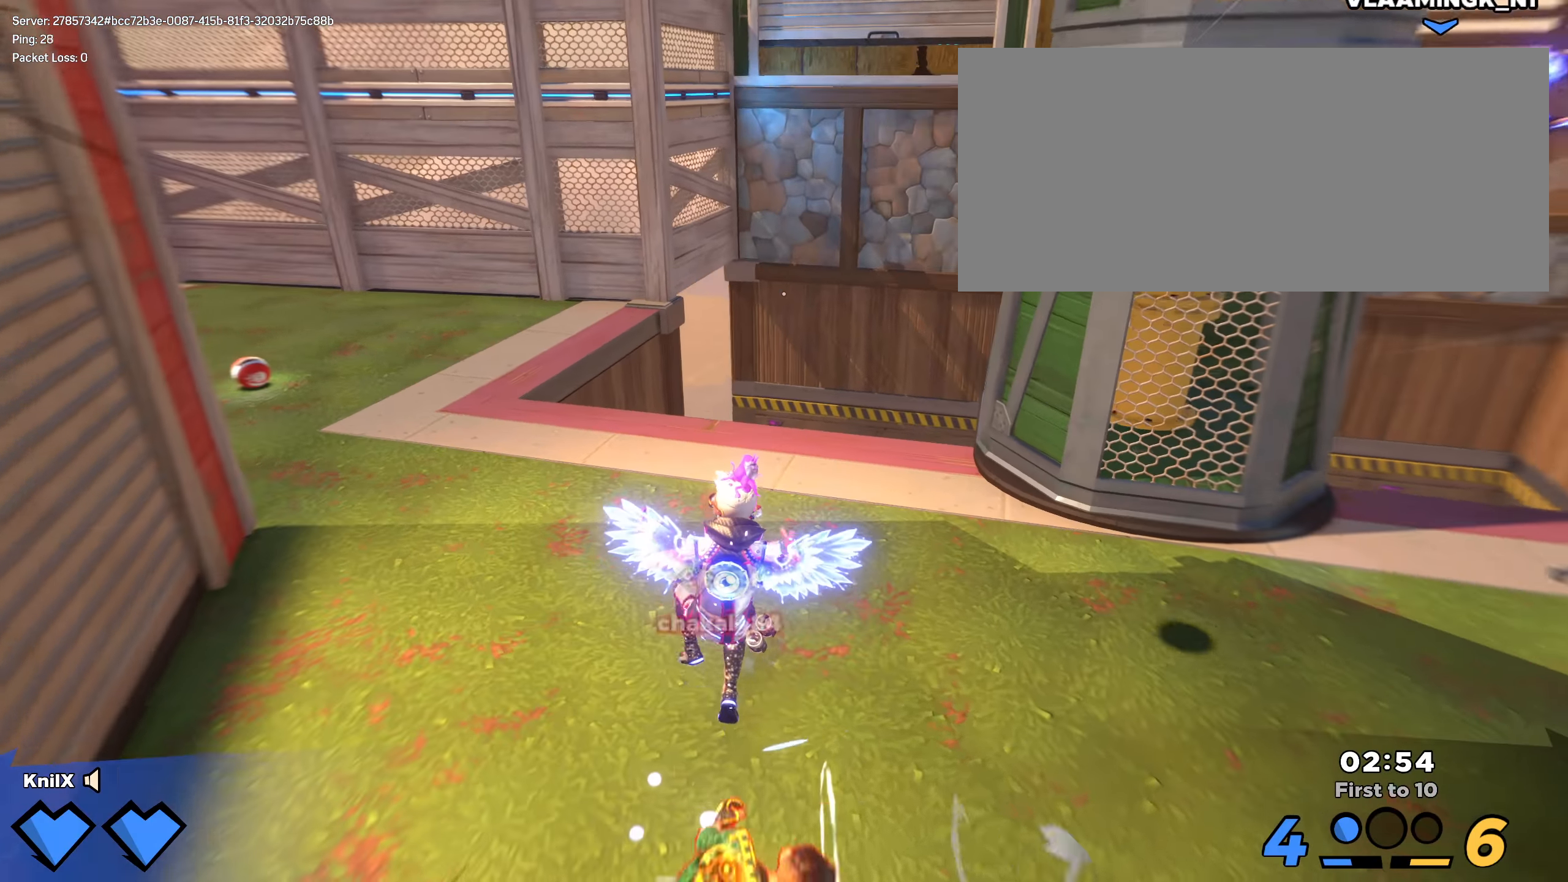
{"keys": ["d", "w"], "mouse": [], "events": [[50, "ctrl", "down"], [50, "d", "up"], [225, "ctrl", "up"], [225, "d", "down"], [291, "s", "up"], [441, "w", "down"]]}
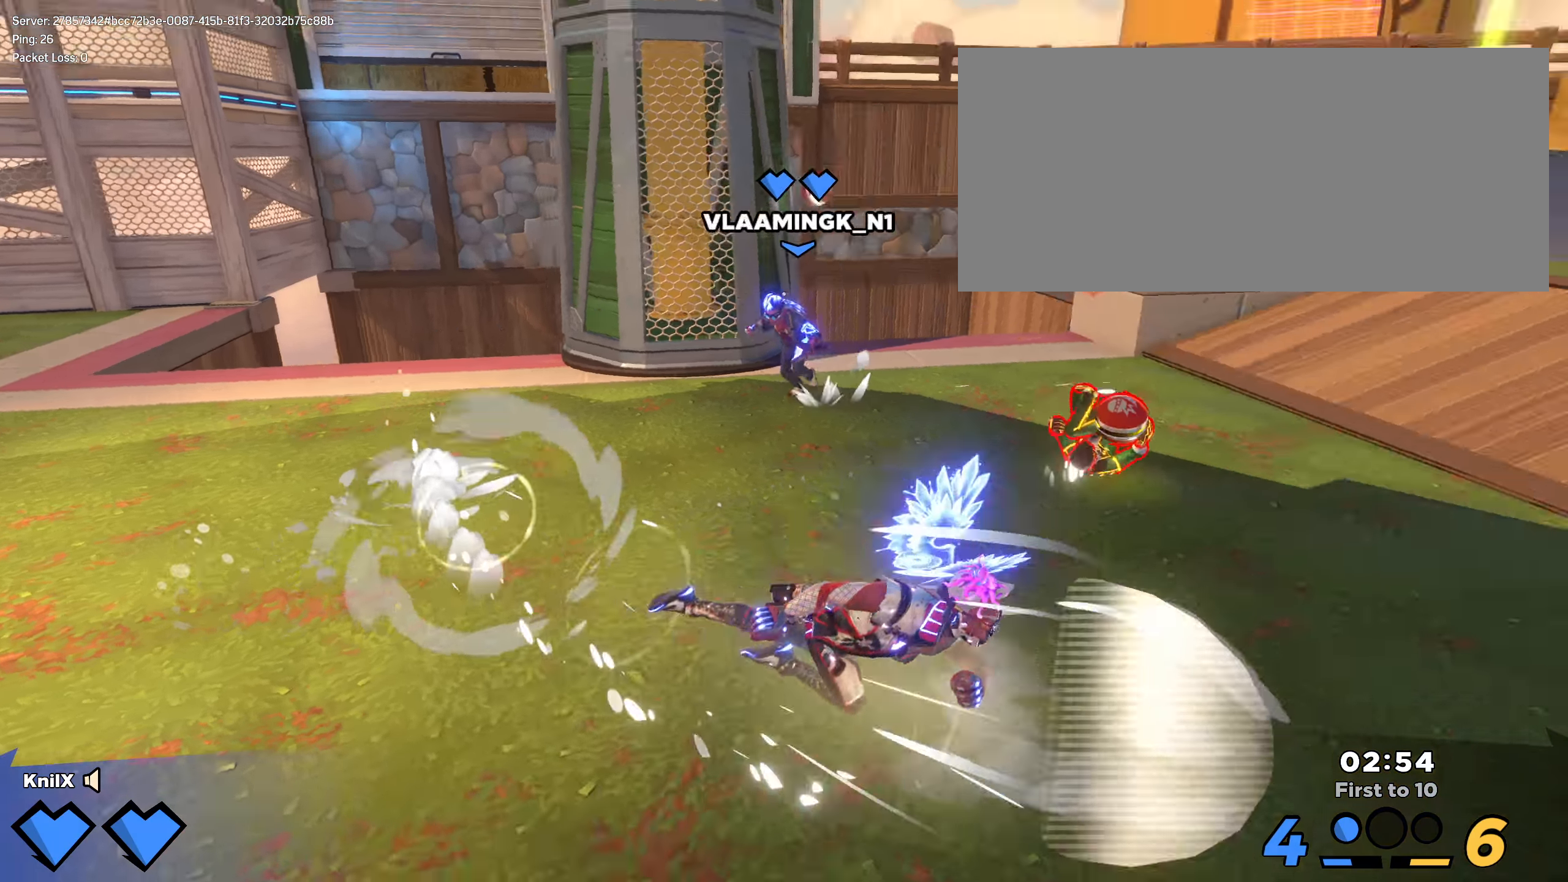
{"keys": ["d", "space", "w"], "mouse": [], "events": [[50, "d", "up"], [416, "d", "down"], [466, "space", "down"]]}
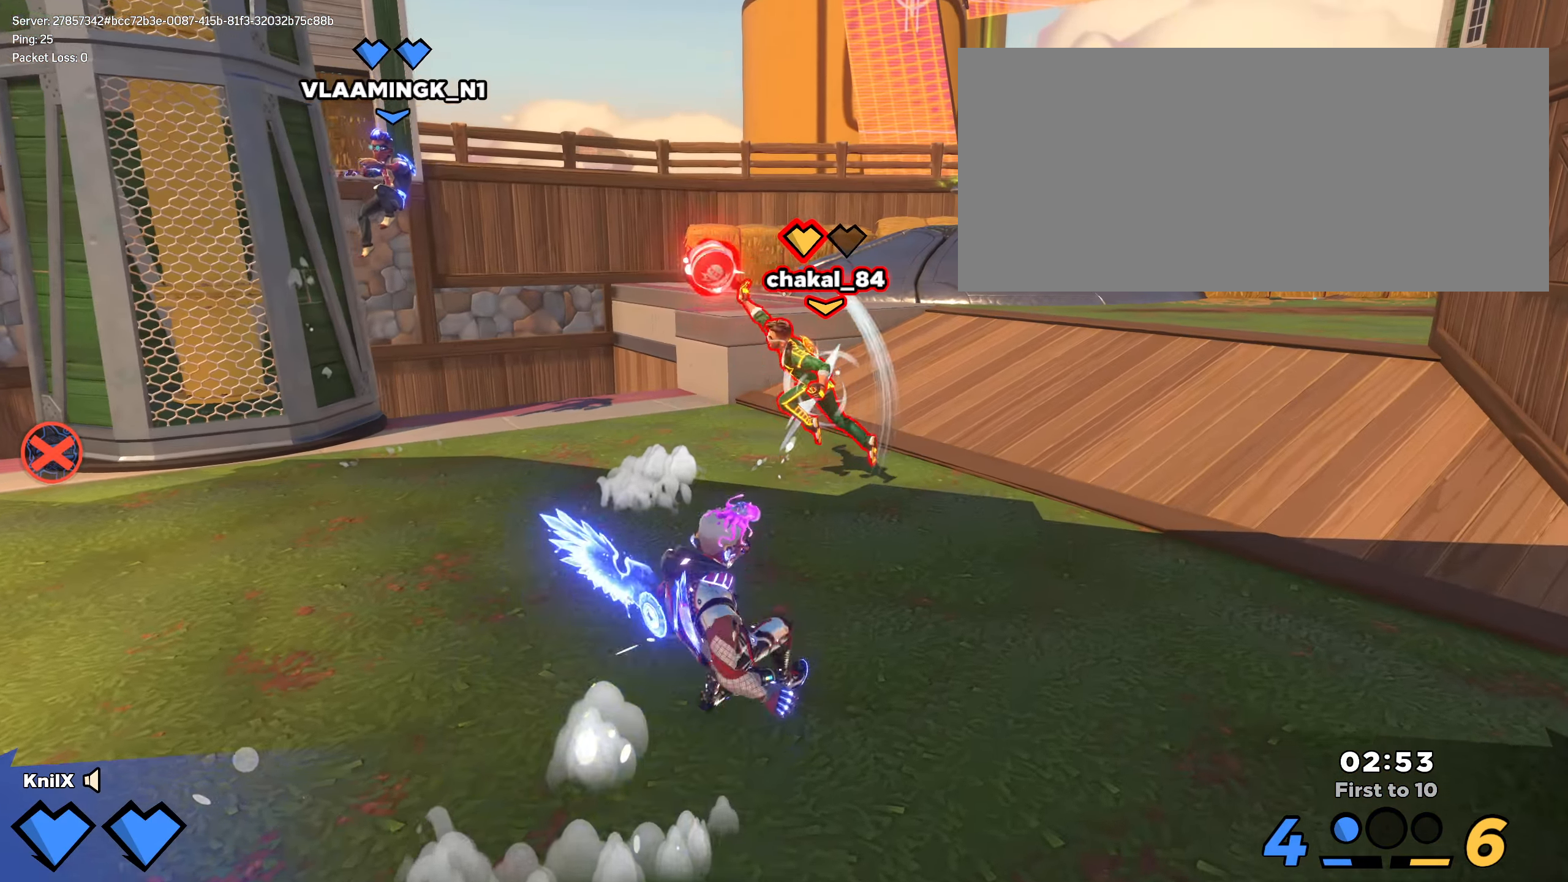
{"keys": ["ctrl", "d", "shift"], "mouse": [], "events": [[16, "q", "down"], [141, "q", "up"], [141, "shift", "down"], [141, "space", "up"], [200, "d", "up"], [391, "d", "down"], [458, "ctrl", "down"], [475, "w", "up"]]}
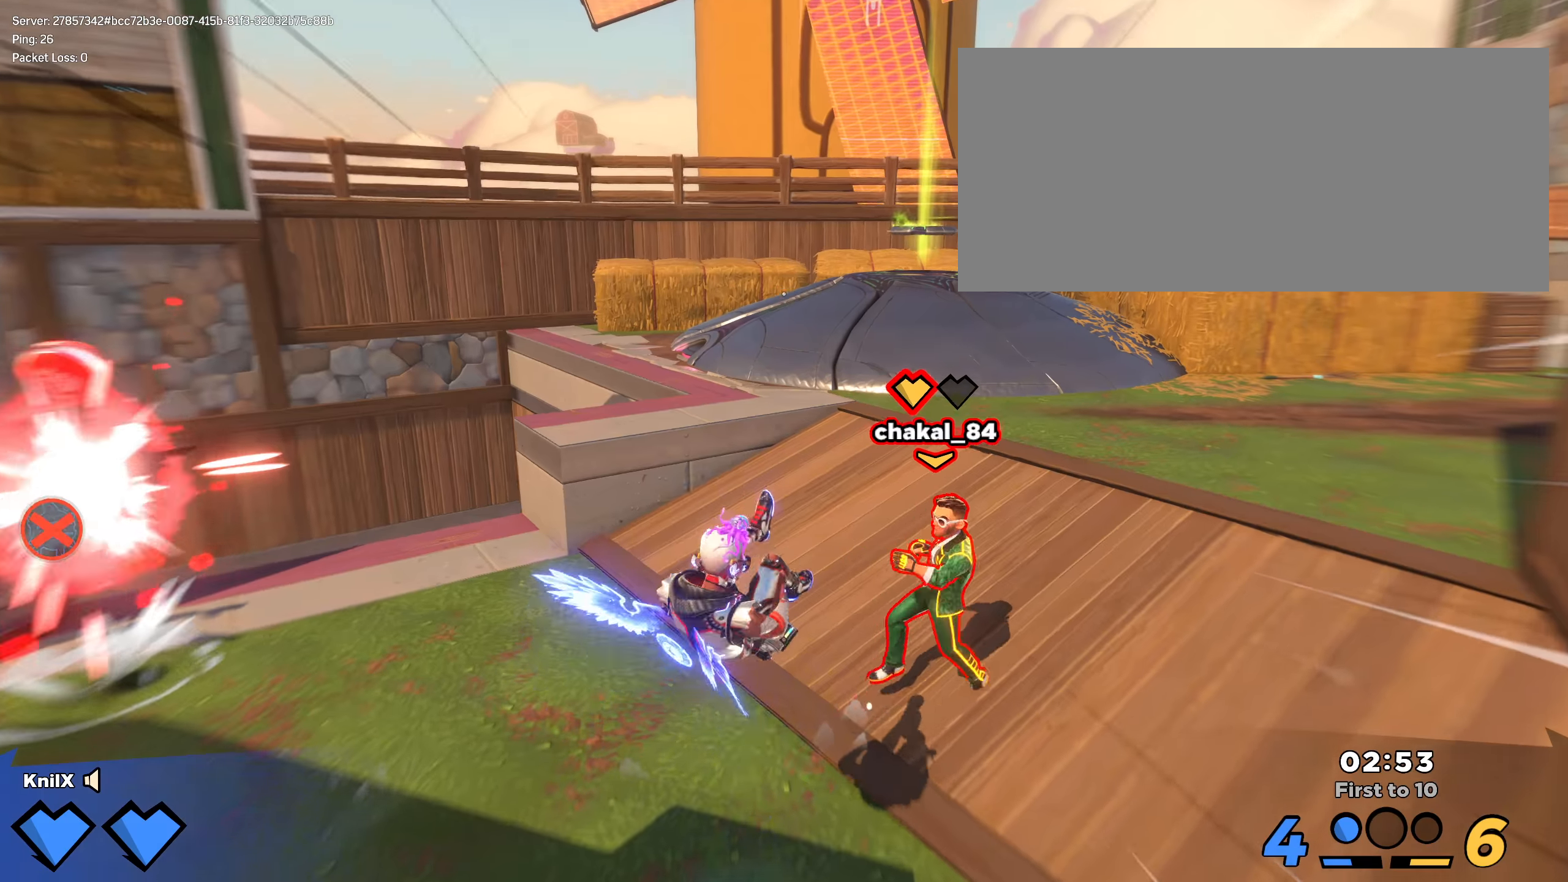
{"keys": ["d", "shift", "w"], "mouse": [], "events": [[125, "ctrl", "up"], [216, "w", "down"], [341, "d", "up"], [400, "d", "down"]]}
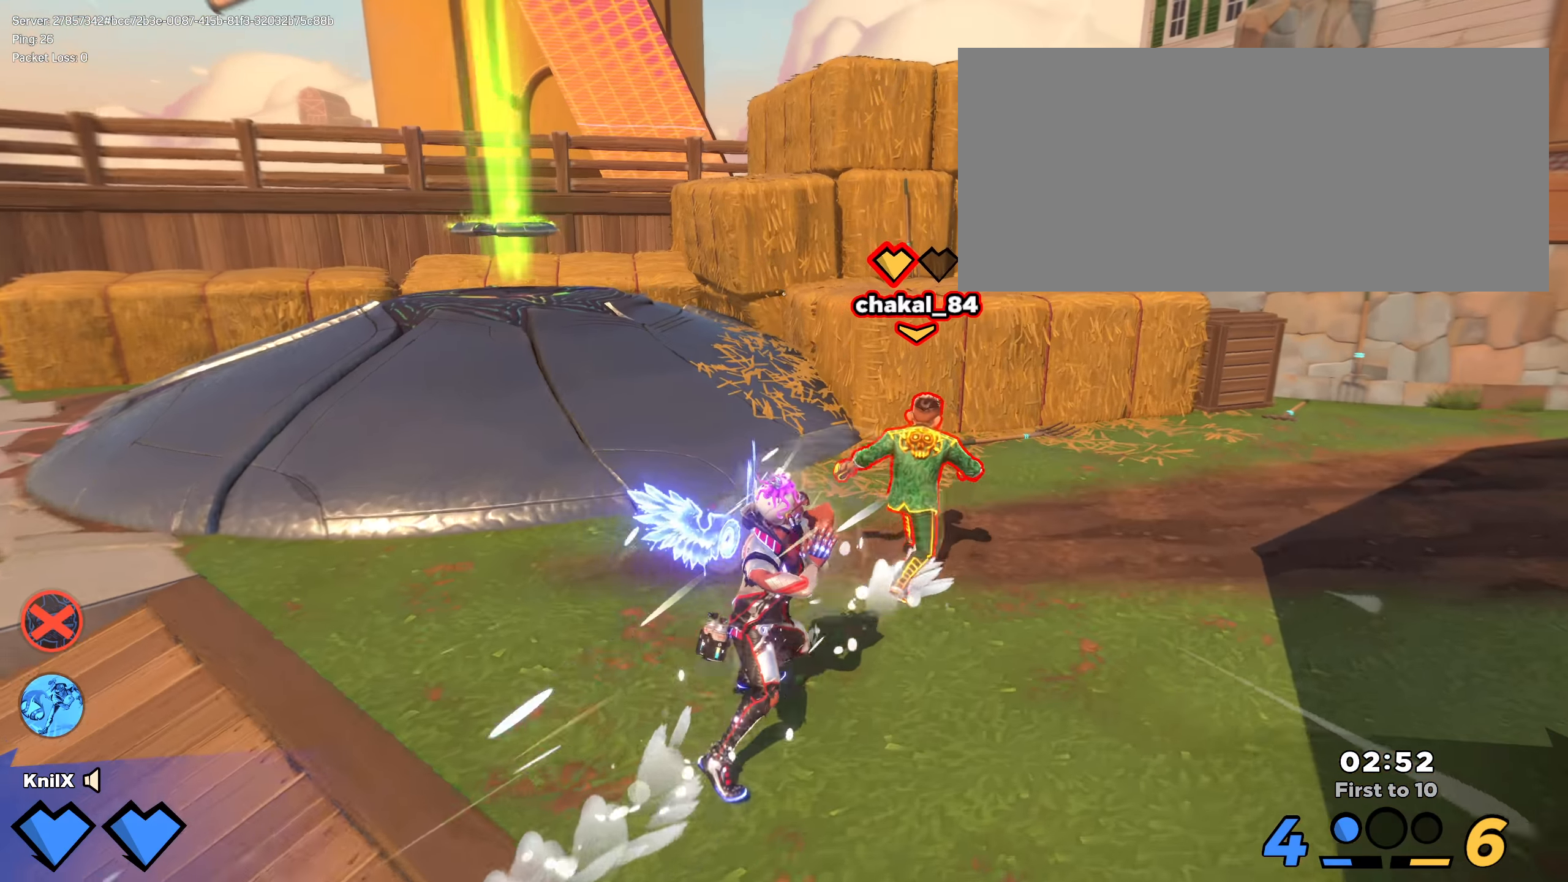
{"keys": ["e", "shift", "w"], "mouse": [], "events": [[8, "d", "up"], [8, "w", "up"], [33, "space", "down"], [100, "shift", "up"], [191, "space", "up"], [241, "w", "down"], [250, "a", "down"], [275, "shift", "down"], [341, "a", "up"], [375, "e", "down"]]}
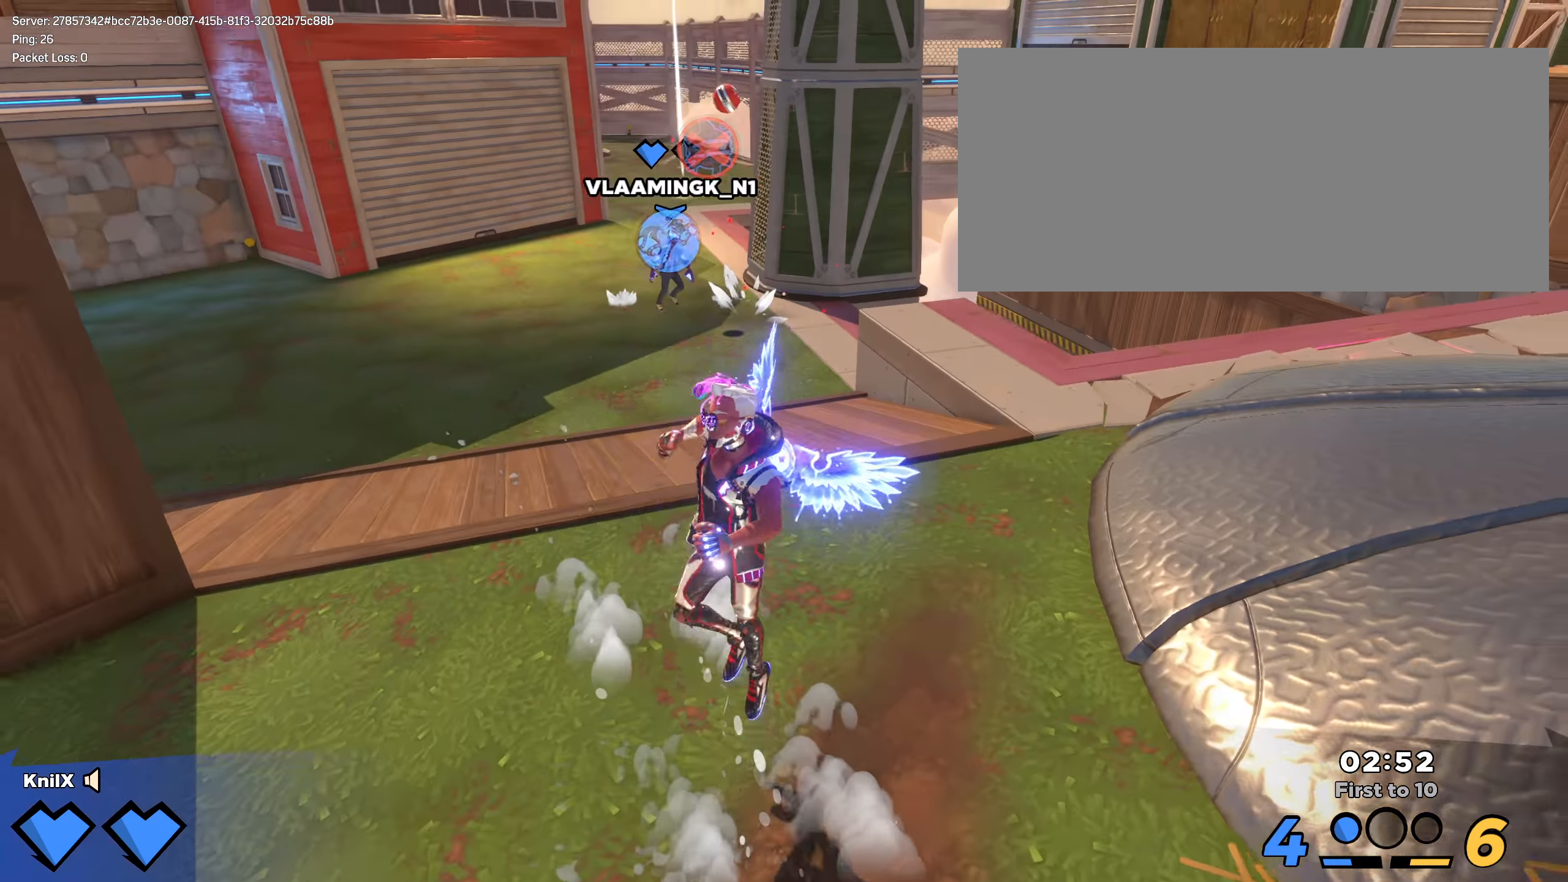
{"keys": ["shift", "w"], "mouse": [], "events": [[16, "e", "up"], [333, "shift", "up"], [450, "shift", "down"]]}
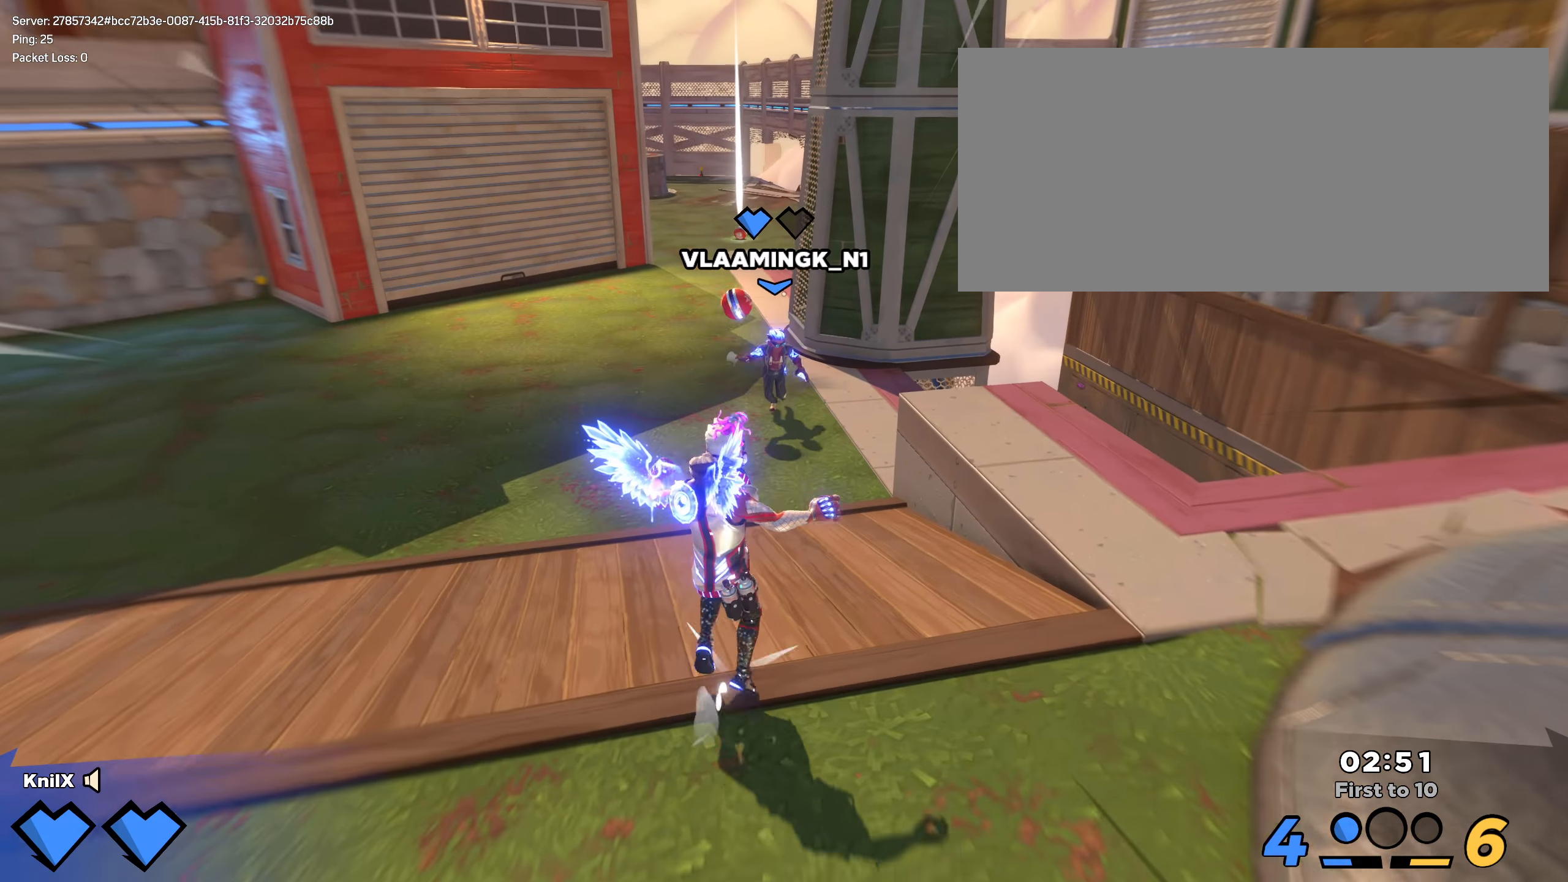
{"keys": ["d", "w"], "mouse": [], "events": [[166, "d", "down"], [275, "space", "down"], [300, "q", "down"], [383, "mouse_wheel", "down"], [433, "q", "up"], [441, "space", "up"], [466, "mouse_wheel", "up"], [500, "shift", "up"]]}
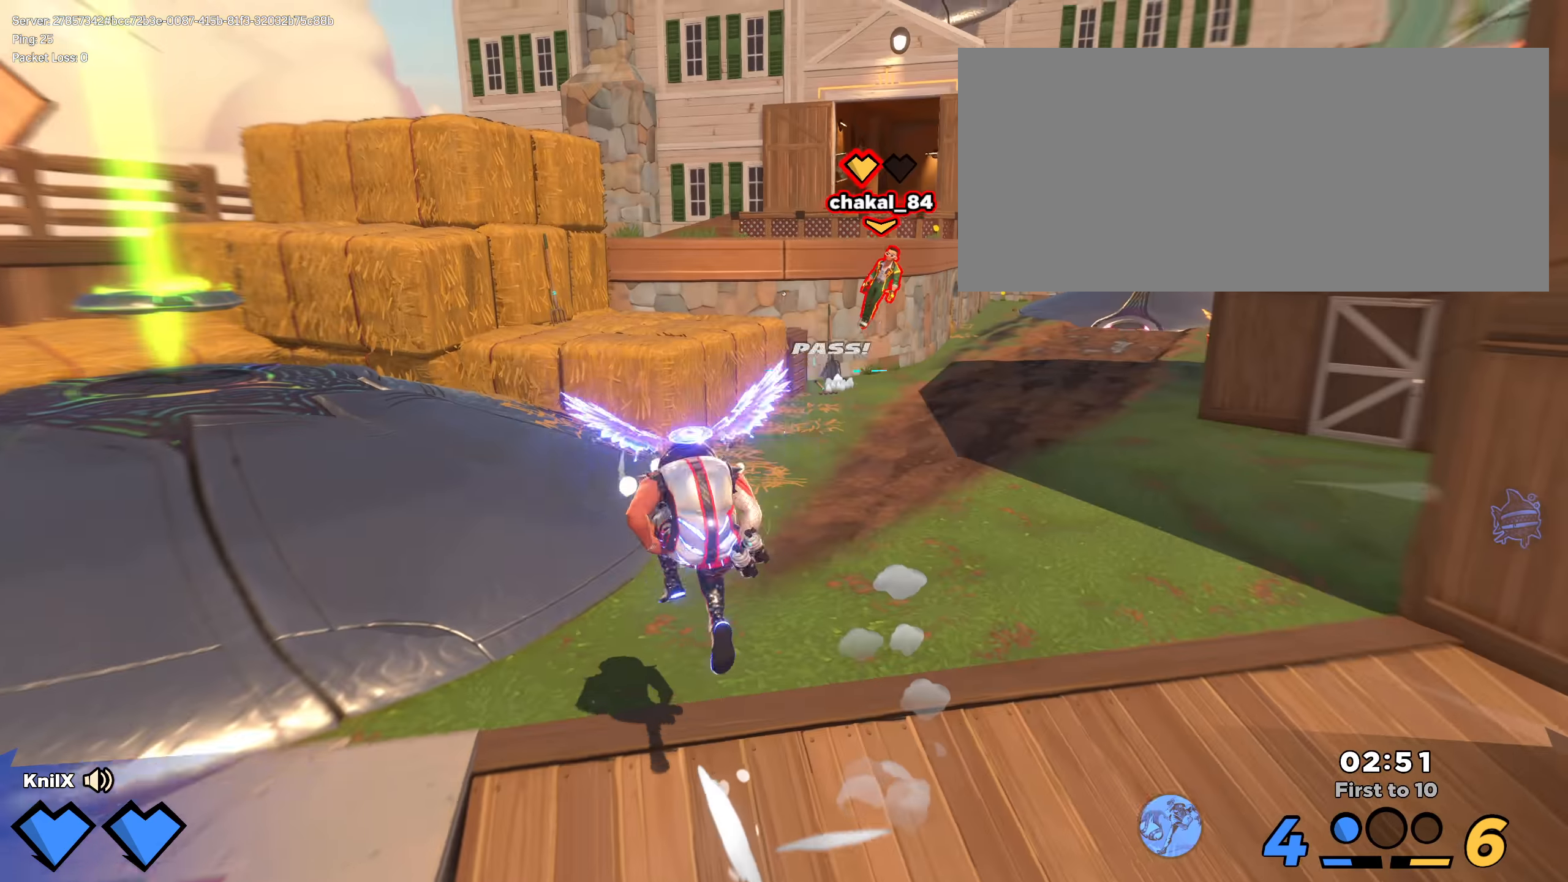
{"keys": ["shift", "w"], "mouse": ["left"], "events": [[66, "d", "up"], [108, "q", "down"], [125, "shift", "down"], [258, "q", "up"], [491, "mouse_left", "down"]]}
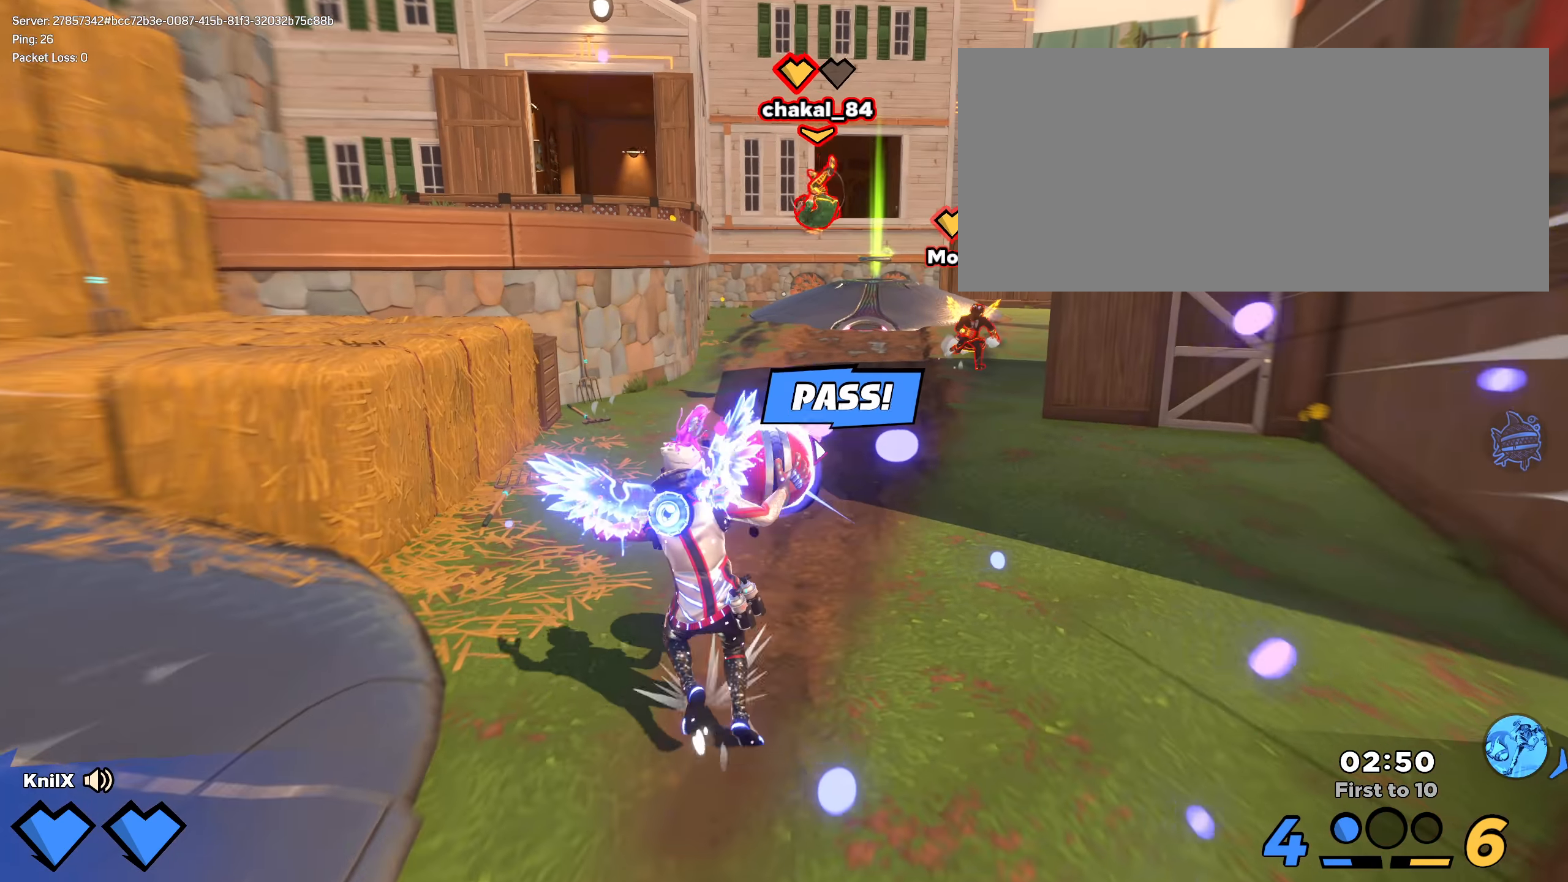
{"keys": ["a", "space", "w"], "mouse": ["left"], "events": [[8, "f", "down"], [50, "shift", "up"], [125, "f", "up"], [275, "a", "down"], [475, "space", "down"]]}
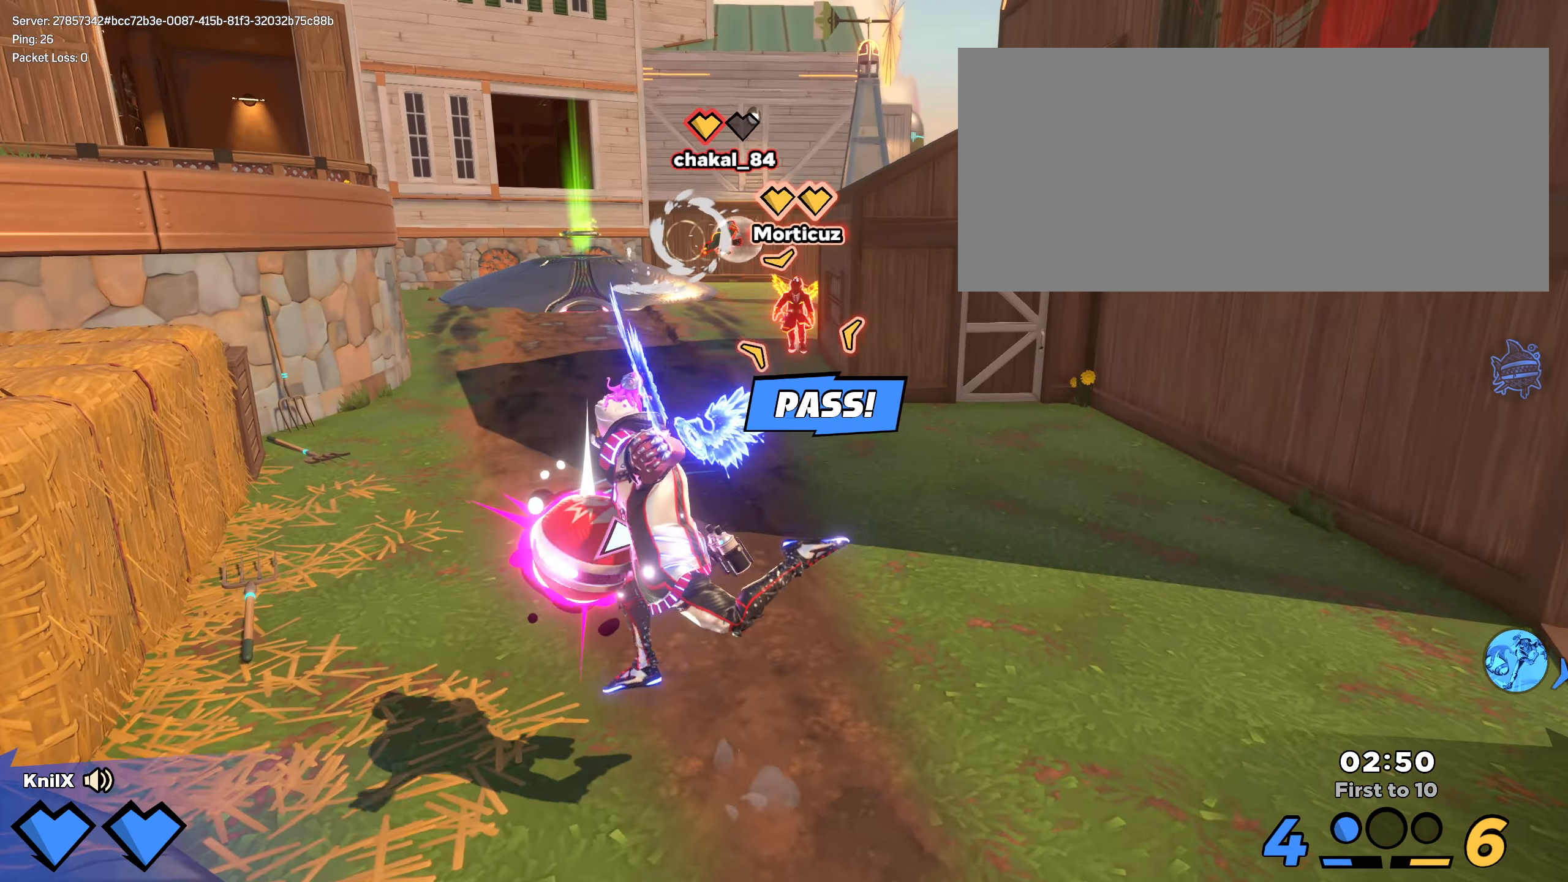
{"keys": ["w"], "mouse": ["left"], "events": [[116, "space", "up"], [441, "a", "up"]]}
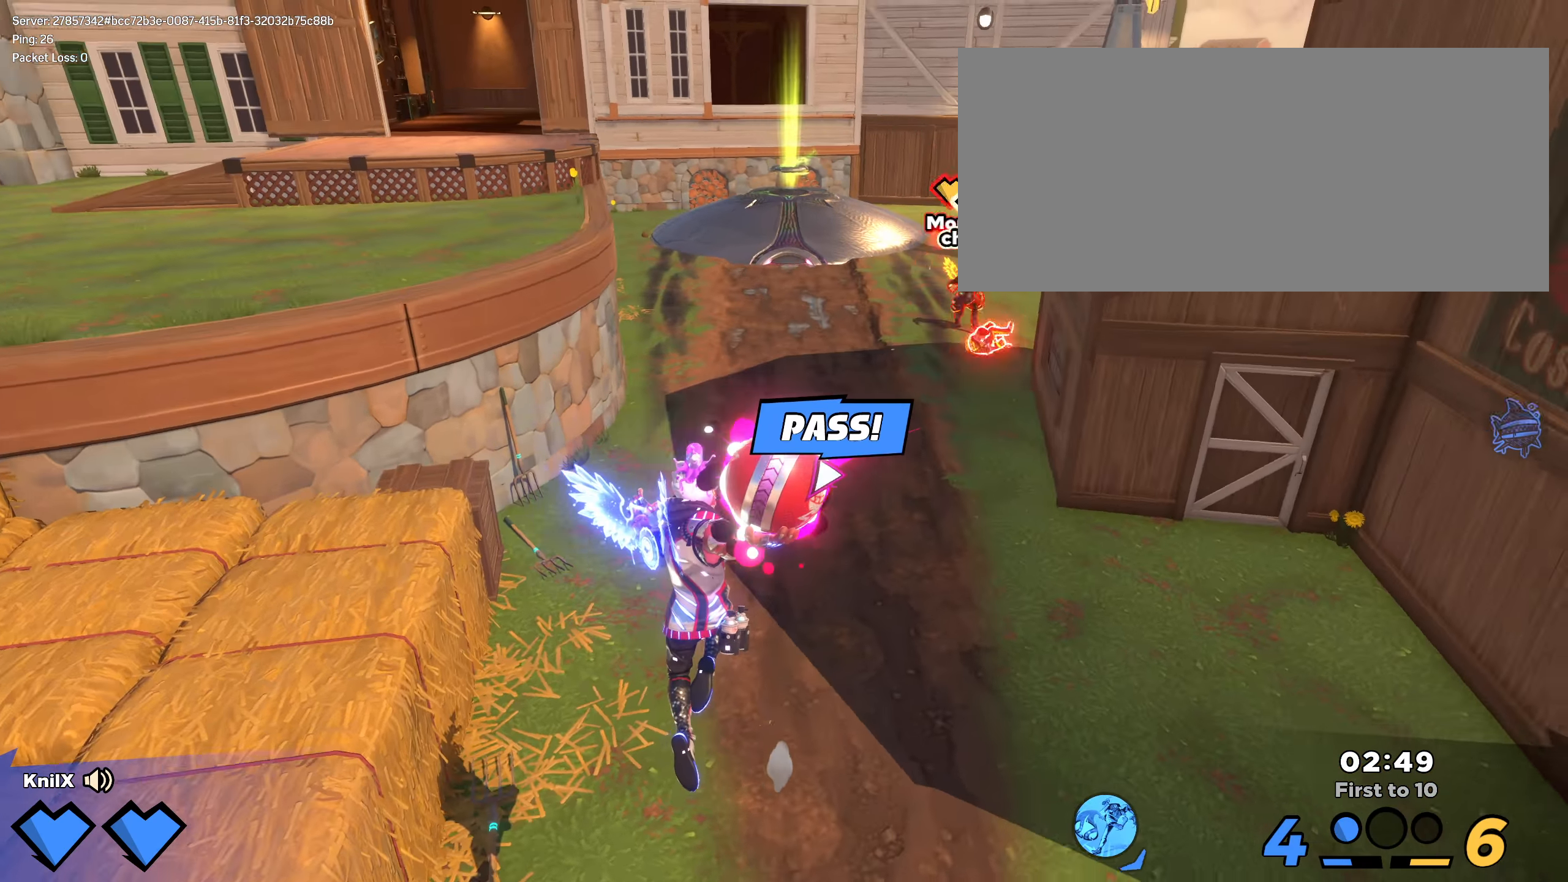
{"keys": ["w"], "mouse": [], "events": [[425, "mouse_wheel", "down"], [450, "mouse_left", "up"], [483, "mouse_wheel", "up"]]}
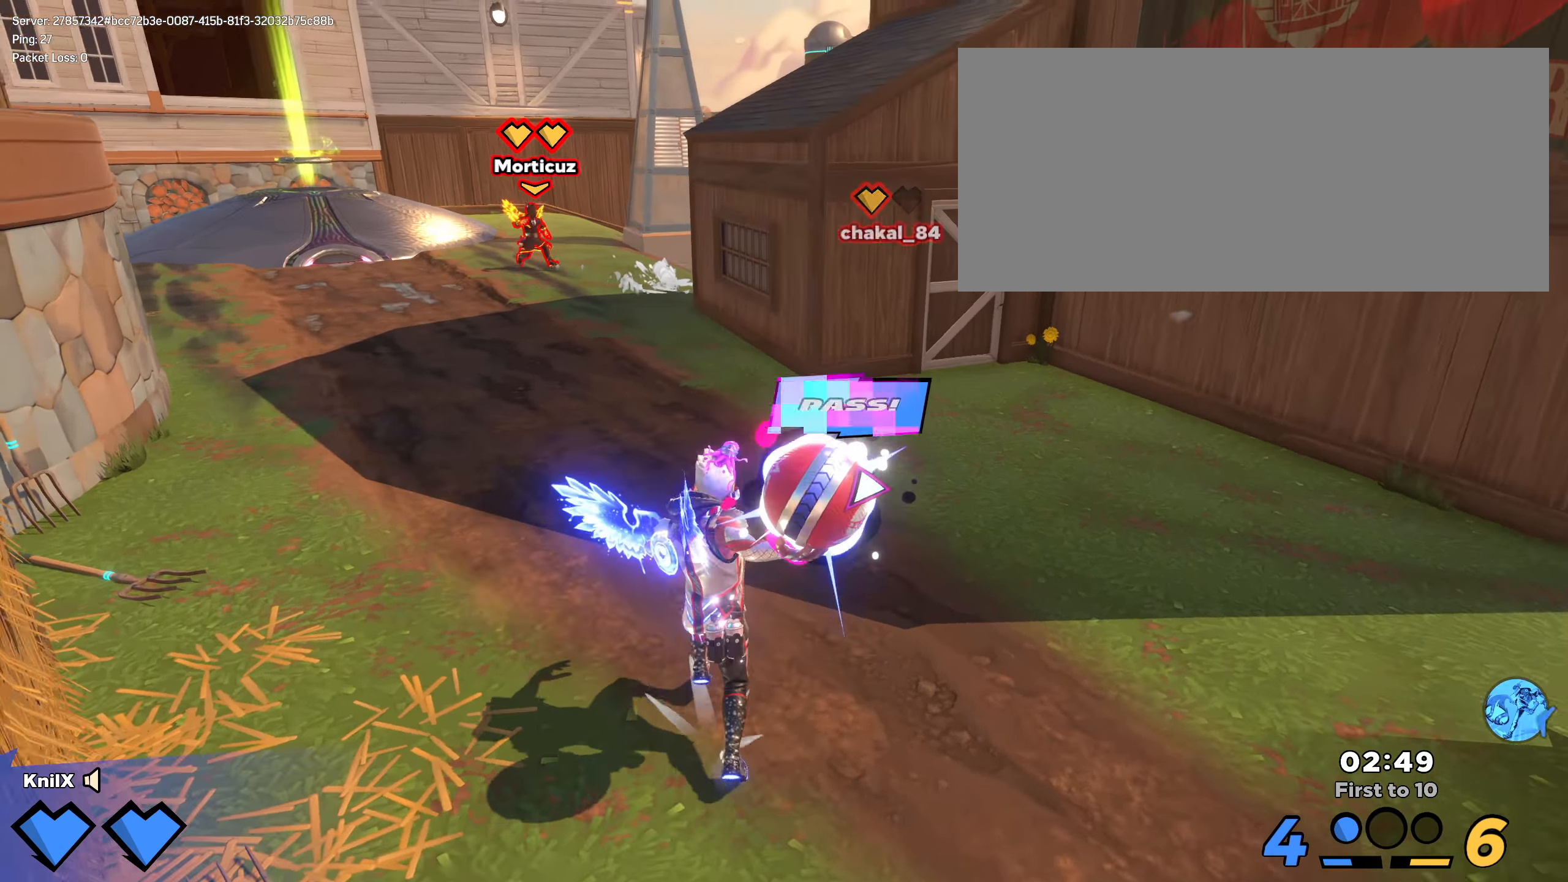
{"keys": ["shift", "w"], "mouse": [], "events": [[75, "space", "down"], [141, "q", "down"], [183, "shift", "down"], [258, "space", "up"], [300, "q", "up"], [366, "q", "down"], [450, "q", "up"]]}
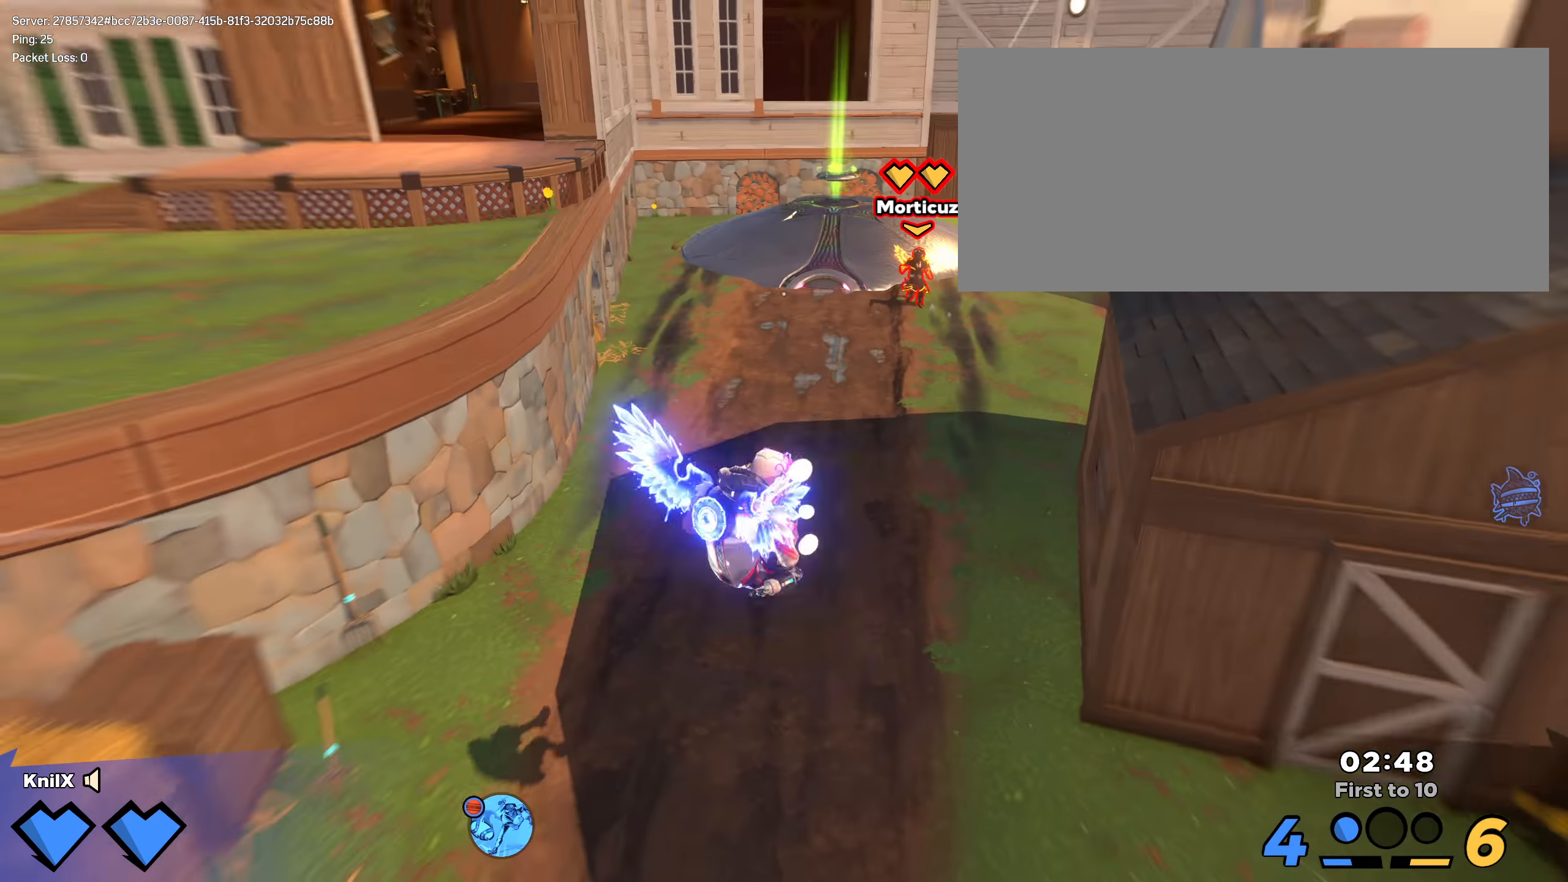
{"keys": ["shift", "w"], "mouse": [], "events": [[91, "shift", "up"], [208, "shift", "down"]]}
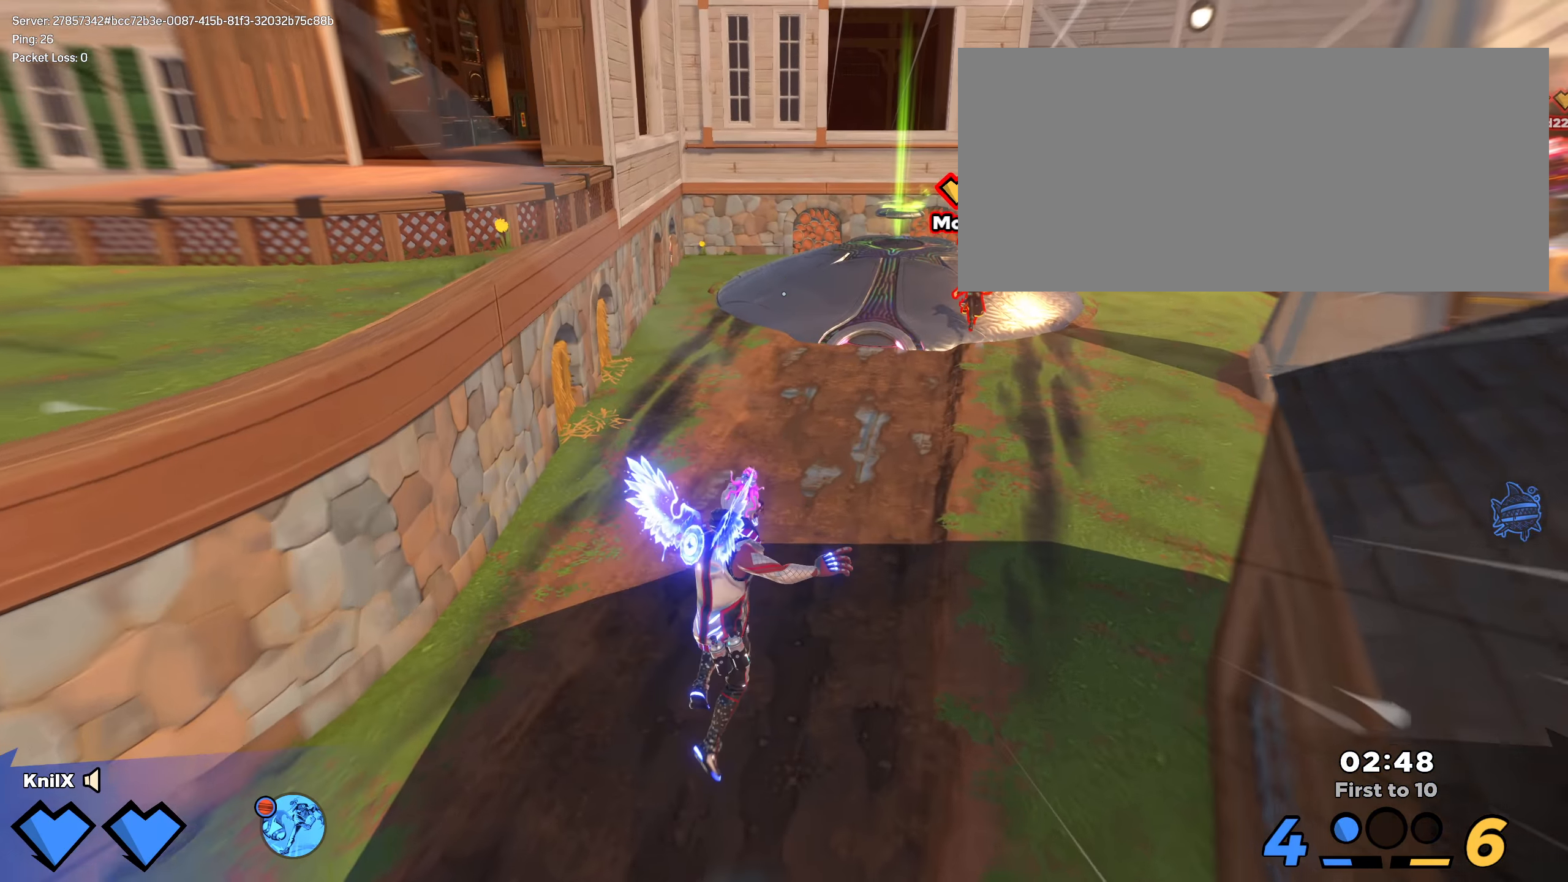
{"keys": ["shift", "w"], "mouse": [], "events": [[175, "space", "down"], [317, "q", "down"], [342, "space", "up"], [492, "q", "up"]]}
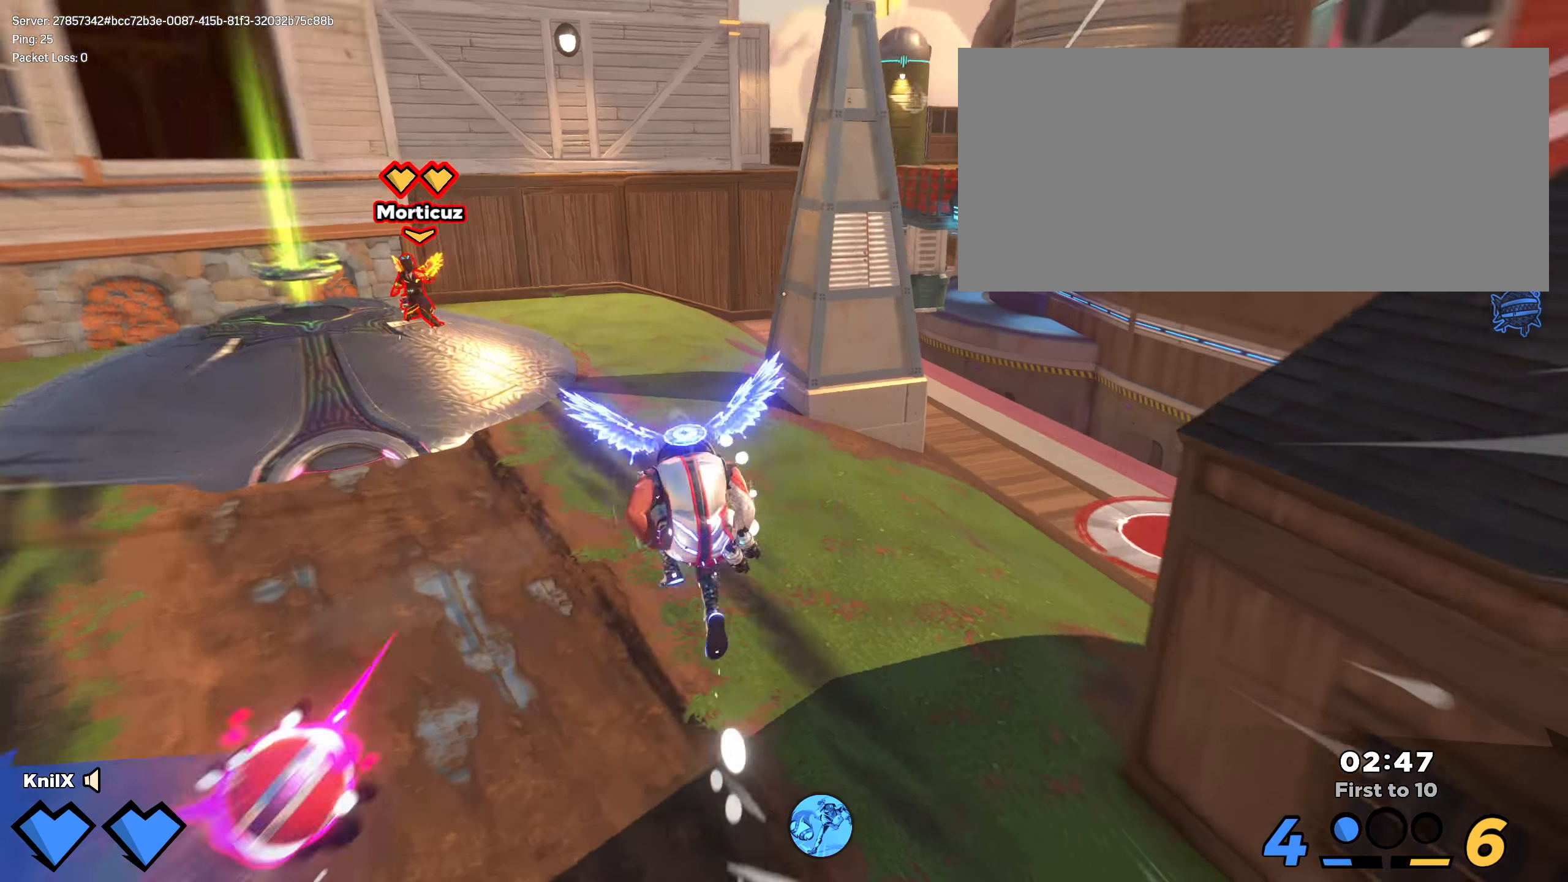
{"keys": ["shift", "w"], "mouse": [], "events": [[8, "a", "down"], [75, "shift", "up"], [75, "w", "up"], [317, "shift", "down"], [358, "w", "down"], [433, "a", "up"]]}
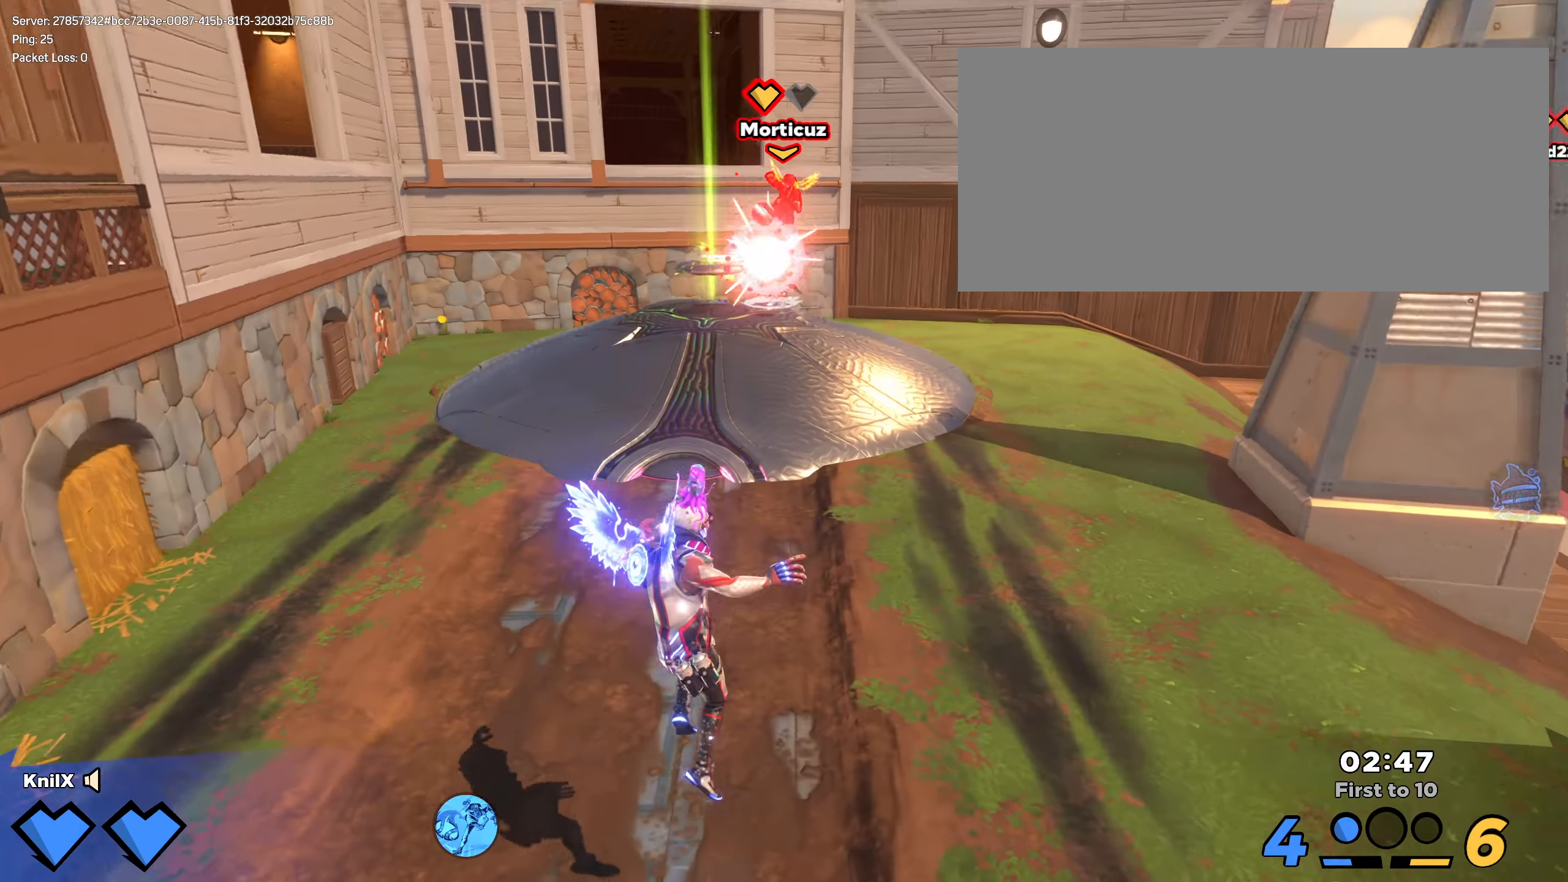
{"keys": ["shift", "w"], "mouse": [], "events": [[42, "q", "down"], [83, "space", "down"], [183, "q", "up"], [233, "space", "up"], [283, "d", "down"], [392, "d", "up"]]}
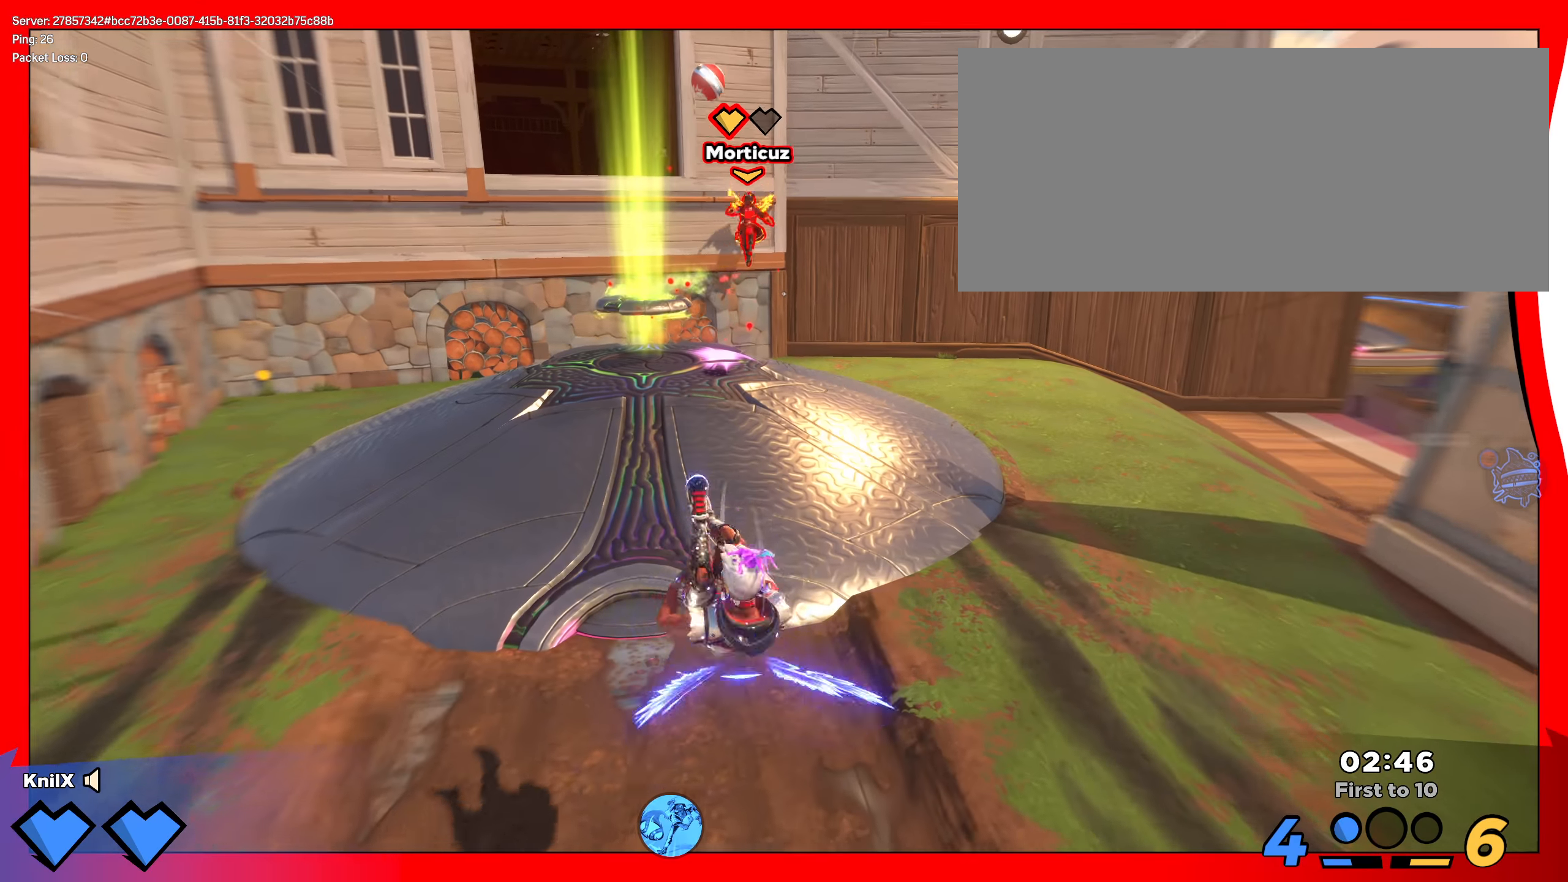
{"keys": ["w"], "mouse": [], "events": [[25, "mouse_left", "down"], [92, "a", "down"], [108, "mouse_left", "up"], [108, "space", "down"], [150, "a", "up"], [208, "a", "down"], [242, "w", "up"], [250, "shift", "up"], [267, "space", "up"], [350, "w", "down"], [392, "a", "up"]]}
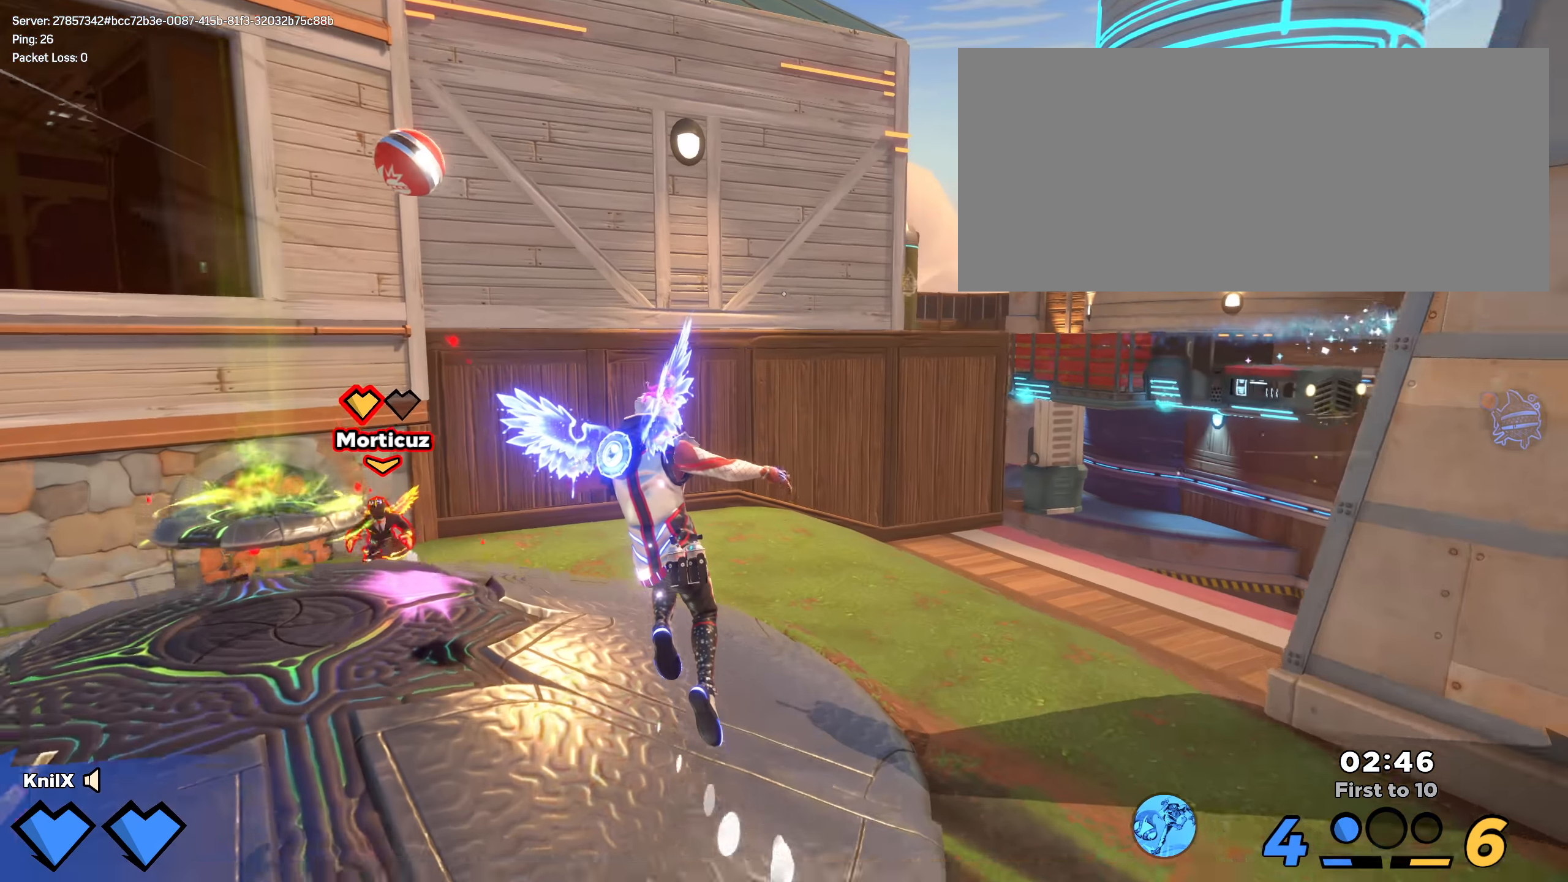
{"keys": ["s"], "mouse": [], "events": [[8, "a", "down"], [58, "q", "down"], [183, "w", "up"], [242, "q", "up"], [325, "s", "down"], [367, "a", "up"]]}
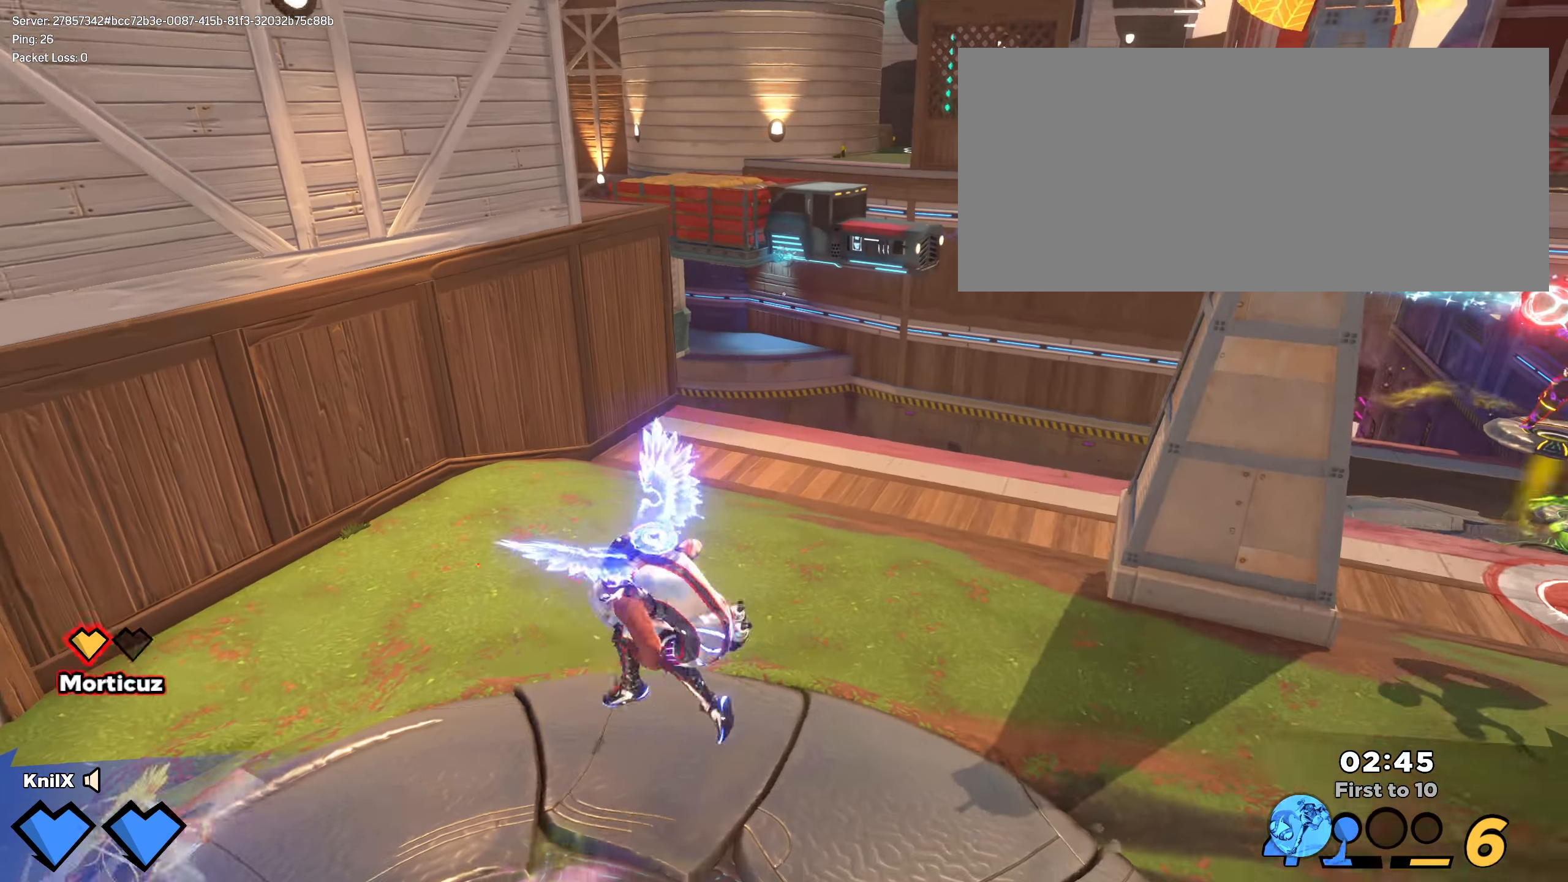
{"keys": ["s"], "mouse": [], "events": [[192, "q", "down"], [217, "mouse_wheel", "down"], [233, "space", "down"], [317, "space", "up"], [325, "q", "up"], [342, "mouse_wheel", "up"]]}
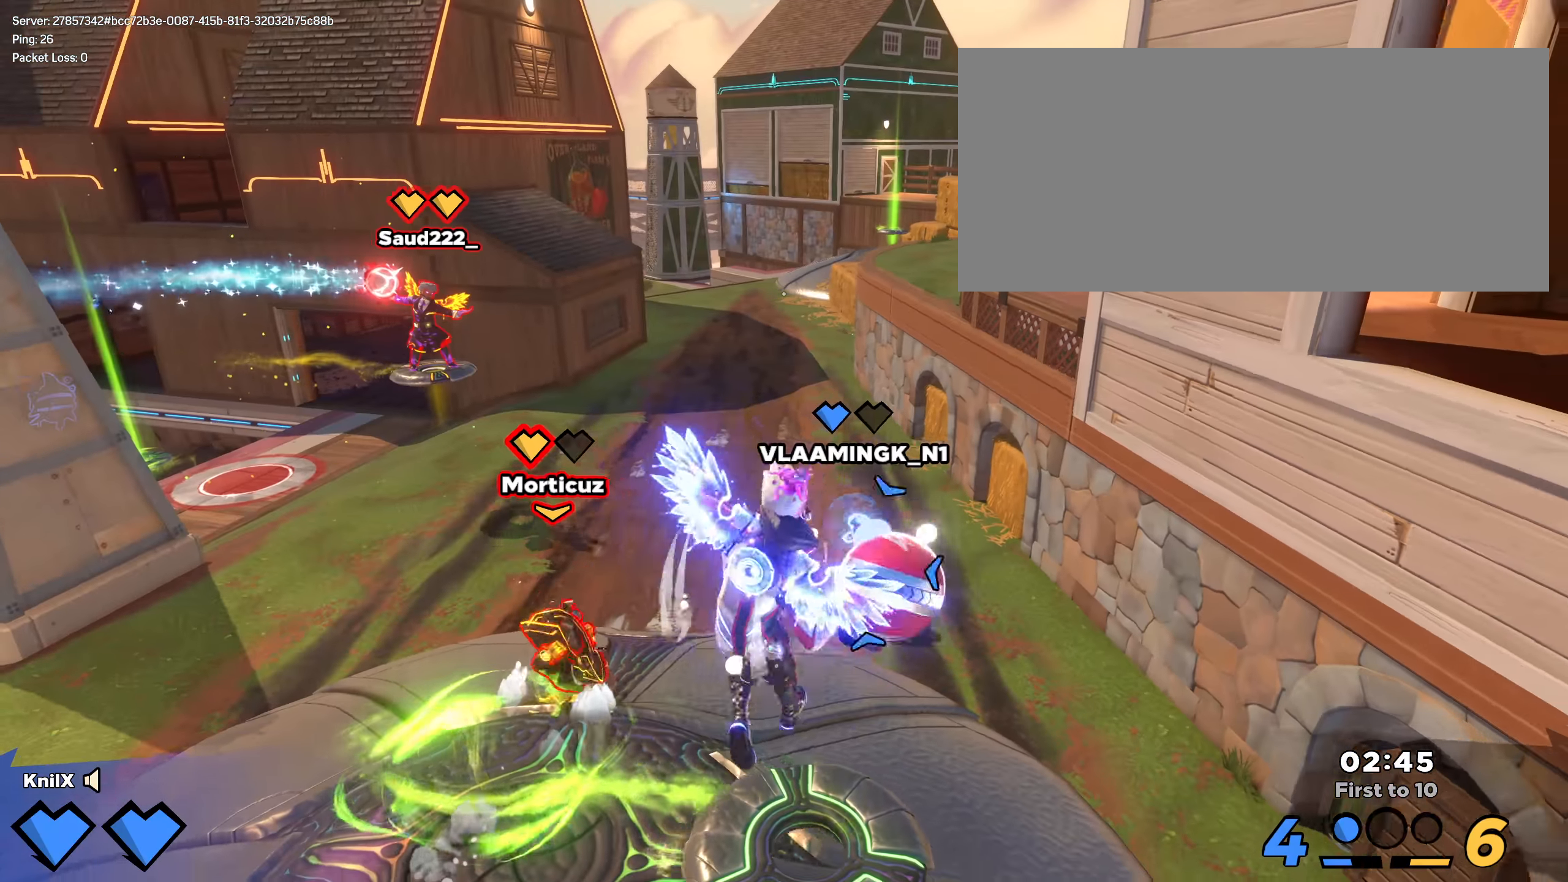
{"keys": ["a", "shift", "w"], "mouse": [], "events": [[17, "q", "down"], [25, "a", "down"], [100, "s", "up"], [142, "shift", "down"], [167, "q", "up"], [192, "w", "down"]]}
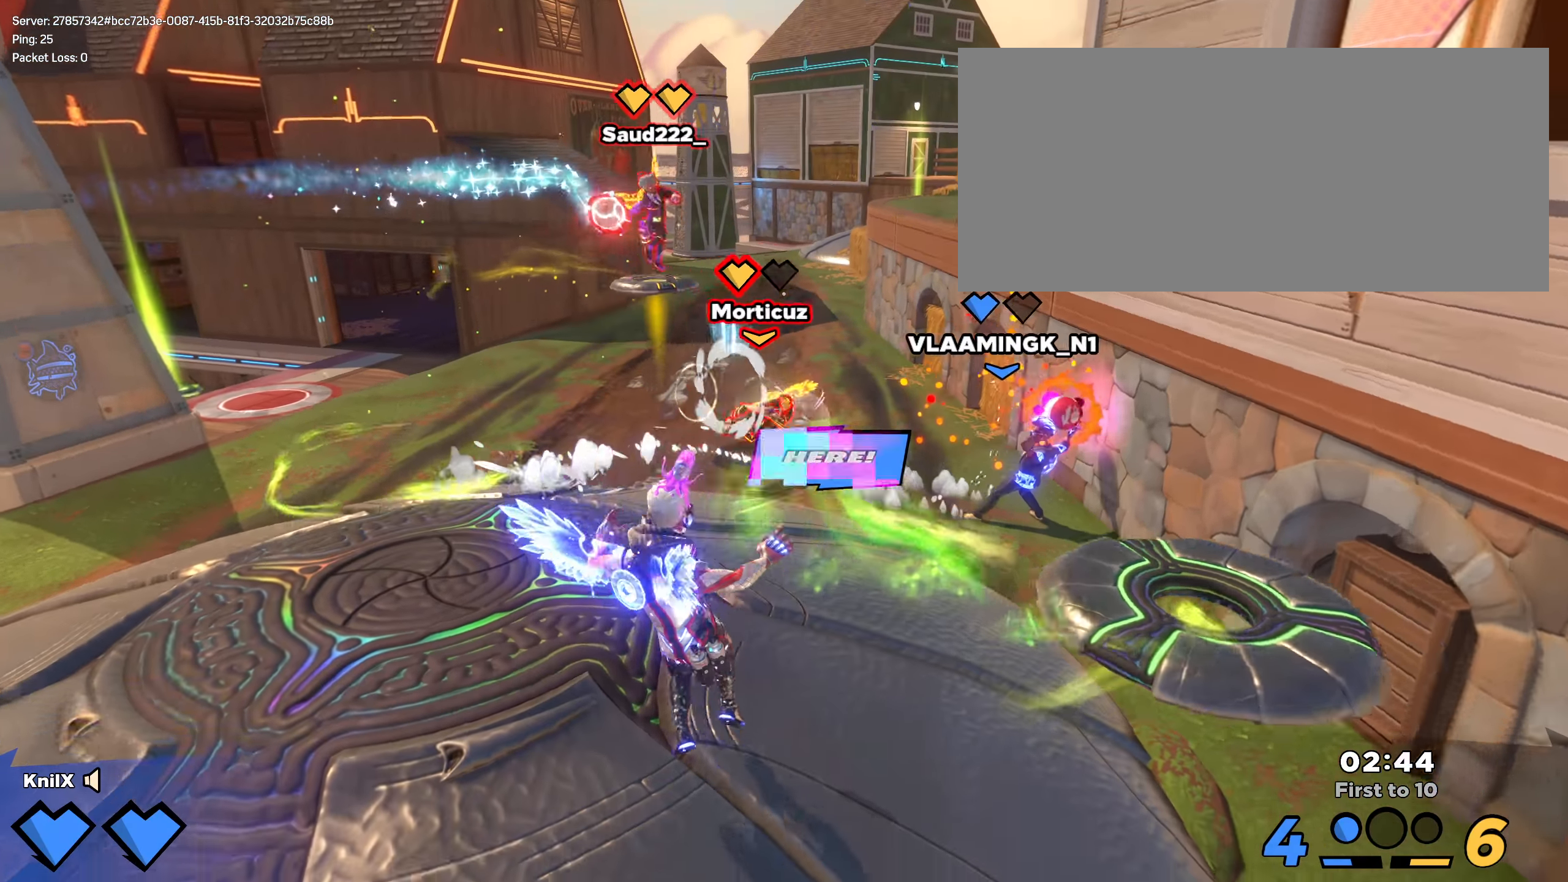
{"keys": ["a"], "mouse": [], "events": [[8, "space", "down"], [17, "q", "down"], [150, "space", "up"], [175, "q", "up"], [208, "shift", "up"], [225, "w", "up"]]}
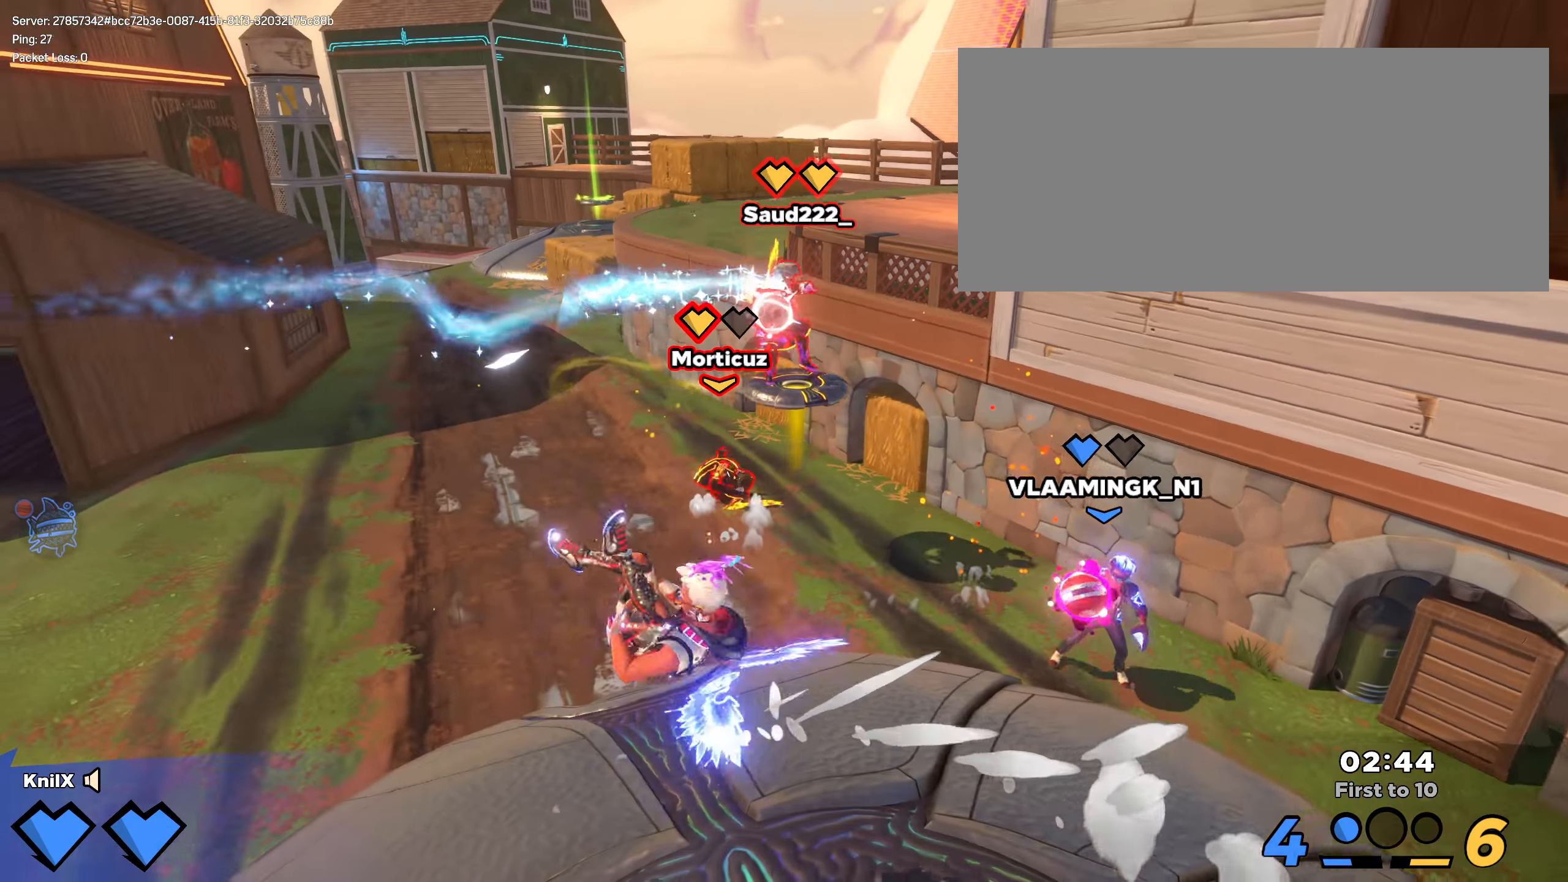
{"keys": ["d", "w"], "mouse": ["right"], "events": [[133, "q", "down"], [133, "s", "down"], [292, "a", "up"], [317, "d", "down"], [317, "q", "up"], [358, "s", "up"], [467, "mouse_right", "down"], [467, "w", "down"]]}
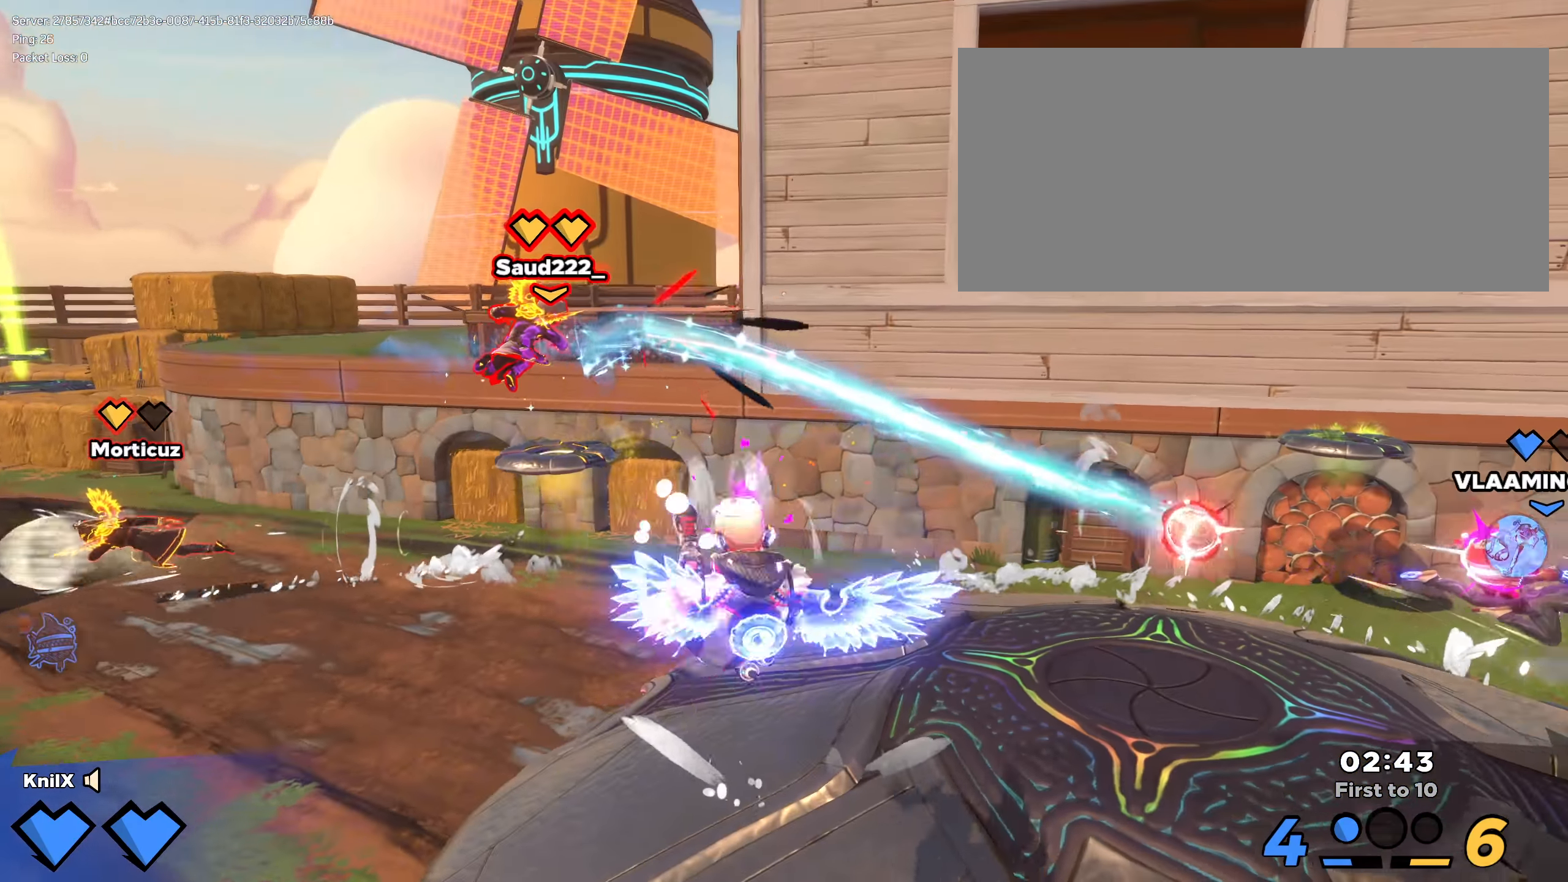
{"keys": ["d", "shift", "w"], "mouse": [], "events": [[100, "mouse_right", "up"], [267, "w", "up"], [392, "shift", "down"], [408, "w", "down"]]}
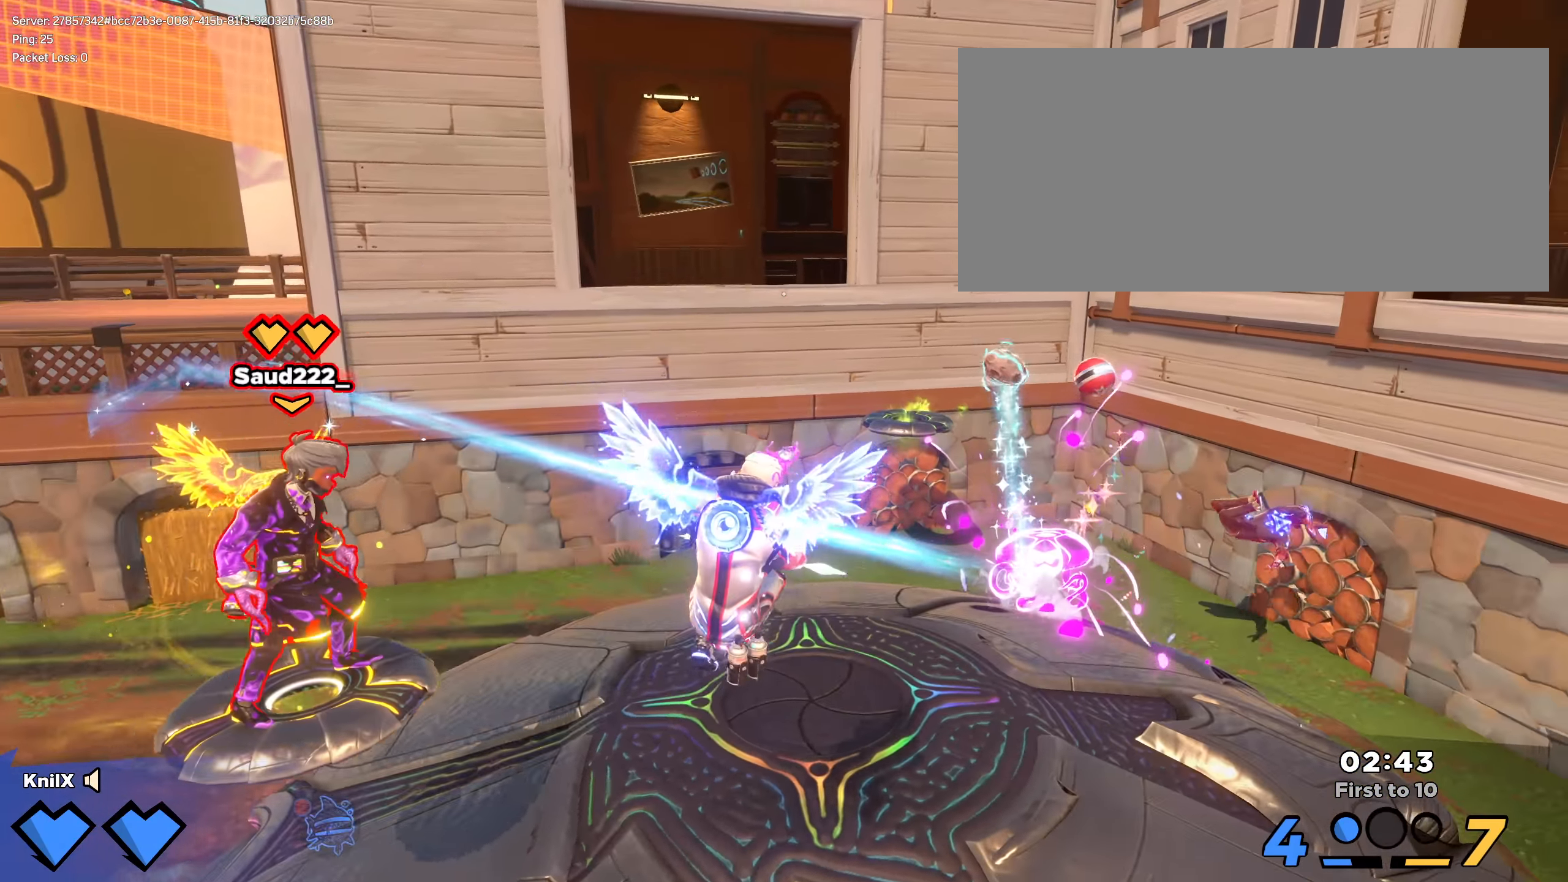
{"keys": ["d", "shift", "w"], "mouse": [], "events": [[308, "space", "down"], [466, "space", "up"]]}
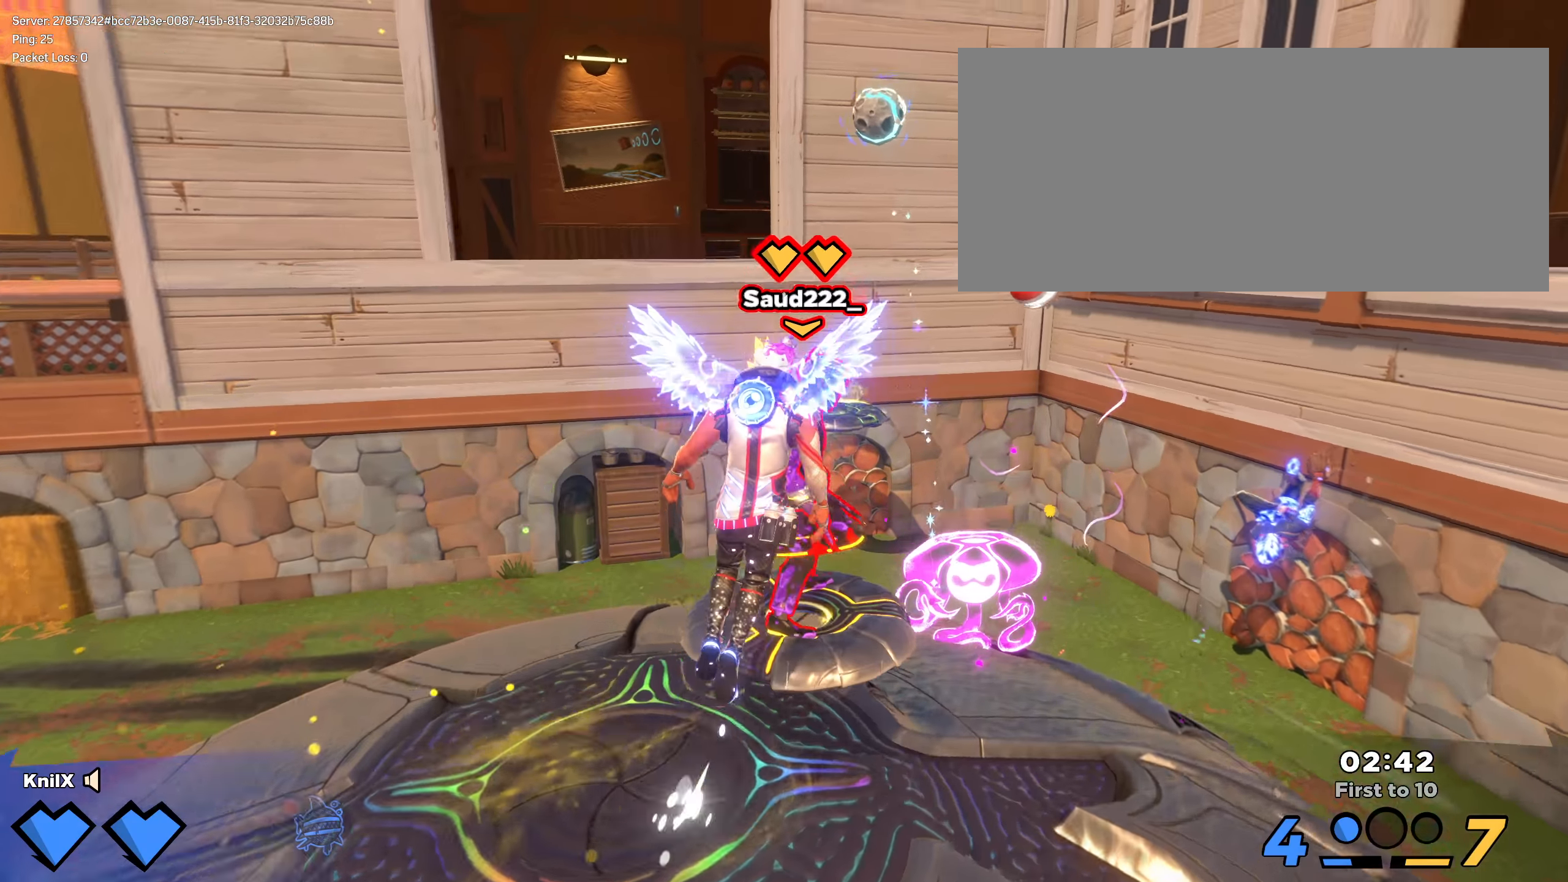
{"keys": ["a", "w"], "mouse": [], "events": [[16, "ctrl", "down"], [75, "d", "up"], [191, "ctrl", "up"], [300, "d", "down"], [366, "d", "up"], [400, "a", "down"], [466, "shift", "up"]]}